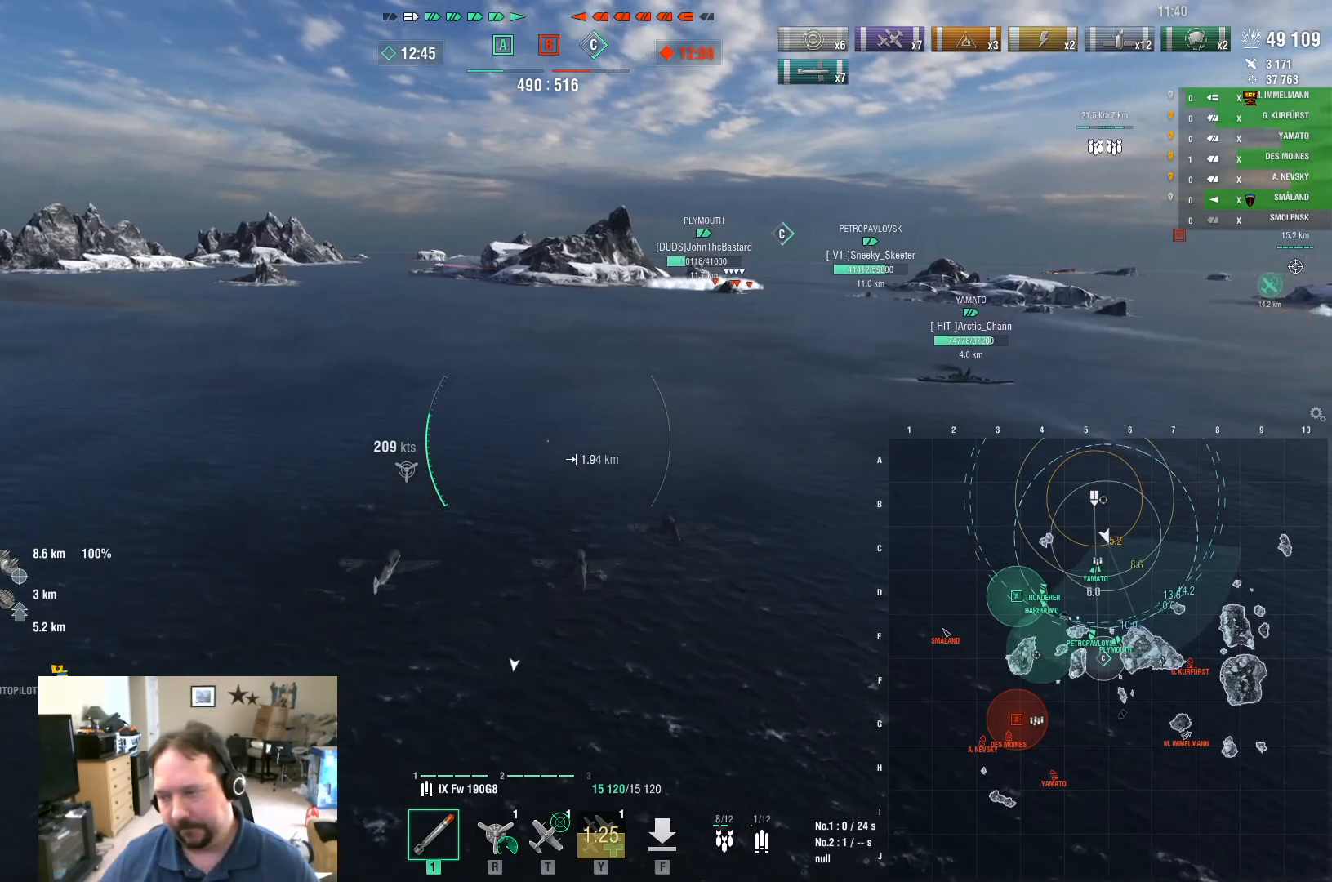
Gameplay with keyboard and mouse; each line is a JSON object with the keys and mouse buttons held at the frame after it. "events" lists presses ("down") and releases ("up") of "1", "2", "3", "4", "5", "a", "alt", "c", "caps_lock", "ctrl", "d", "e", "f", "g", "q", "r", "s", "shift", "space", "t", "tab", "v", "w", "x", "z", "mouse_left", "mouse_wheel" and "mouse_right" between this image and that frame as [ms after this image, input, new state], when the widget could be followed in between. "mouse_left", "mouse_wheel", "mouse_right" = the "left", "wheel", "right" buttons of the "mouse" list. No other keys are recorded. "wheel" means that the mouse wheel is clicked or scrolled. "mouse_move" is the direction in which the mouse moves at that frame (one of eight, or "still"), when it could be read.
{"keys": ["w"], "mouse": [], "mouse_move": "still", "events": []}
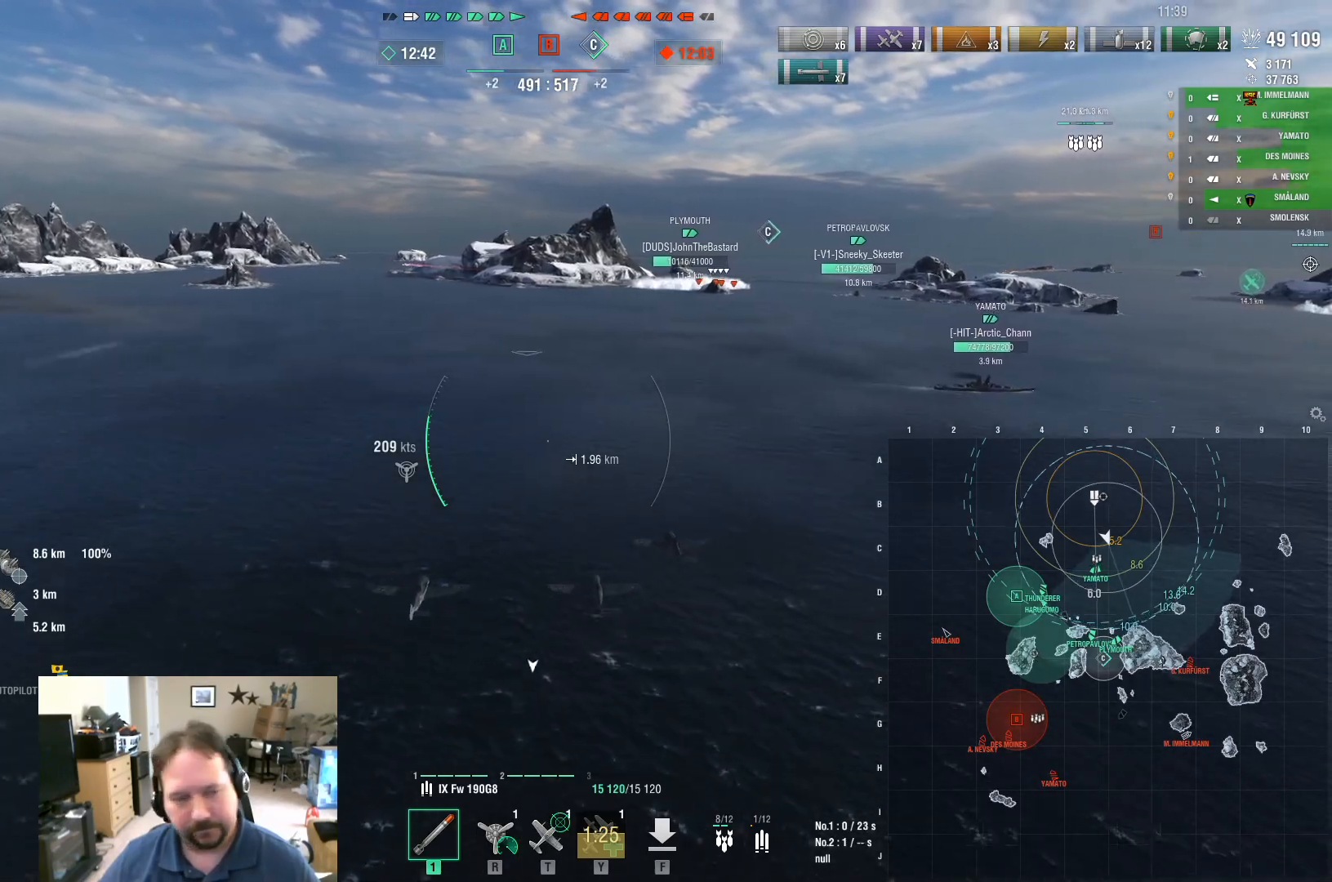
{"keys": ["w"], "mouse": [], "mouse_move": "still", "events": []}
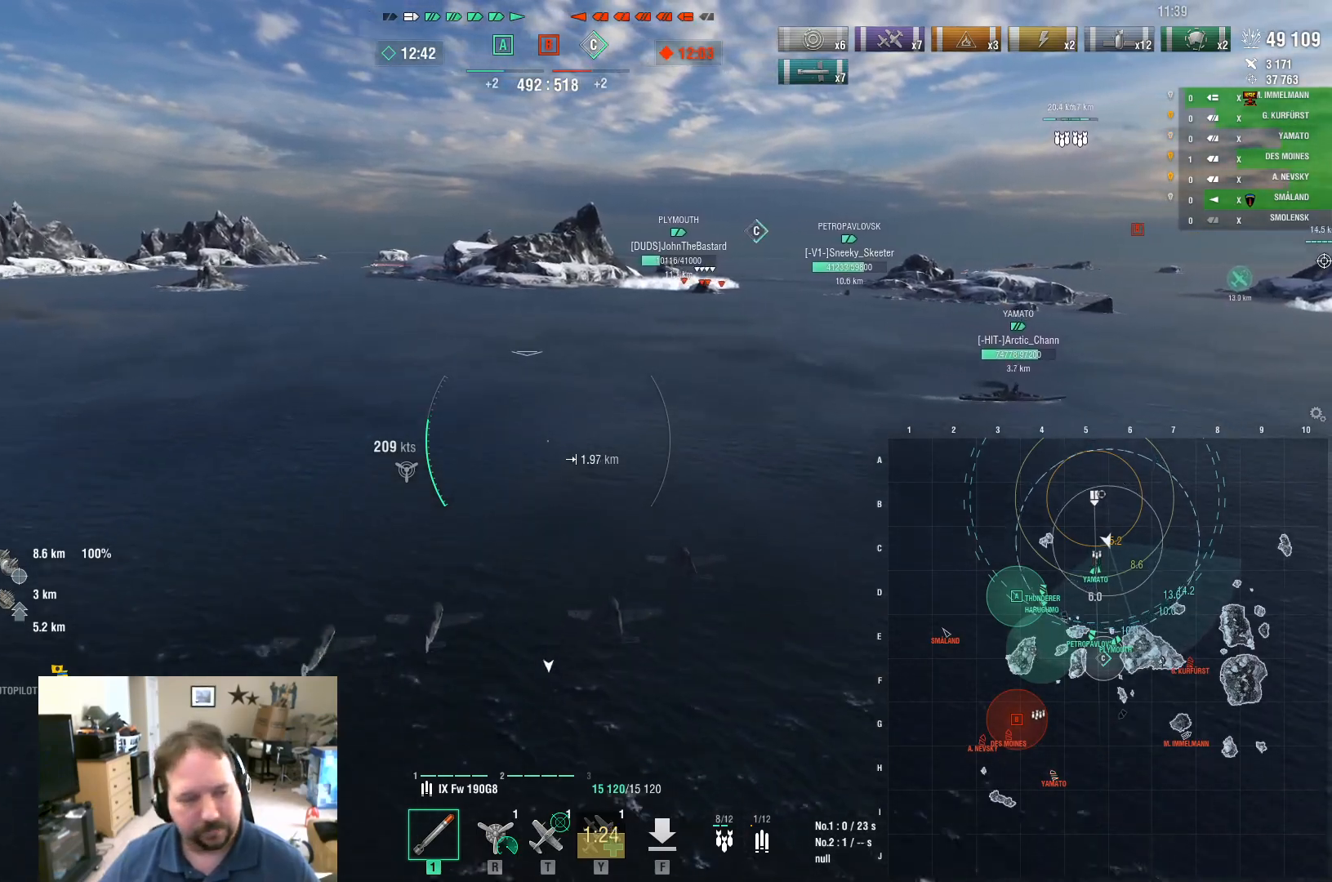
{"keys": ["w"], "mouse": [], "mouse_move": "still", "events": []}
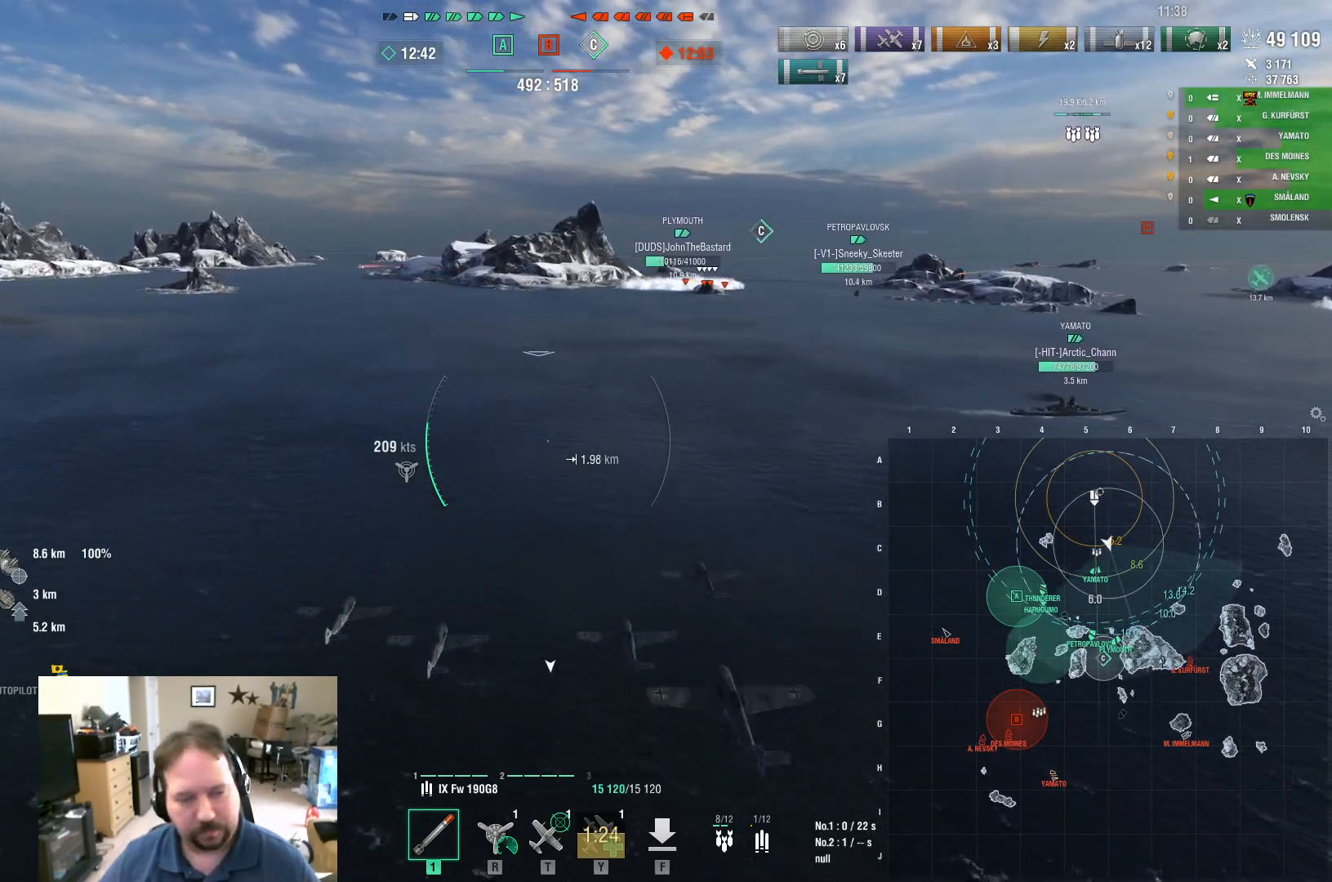
{"keys": ["w"], "mouse": [], "mouse_move": "still", "events": []}
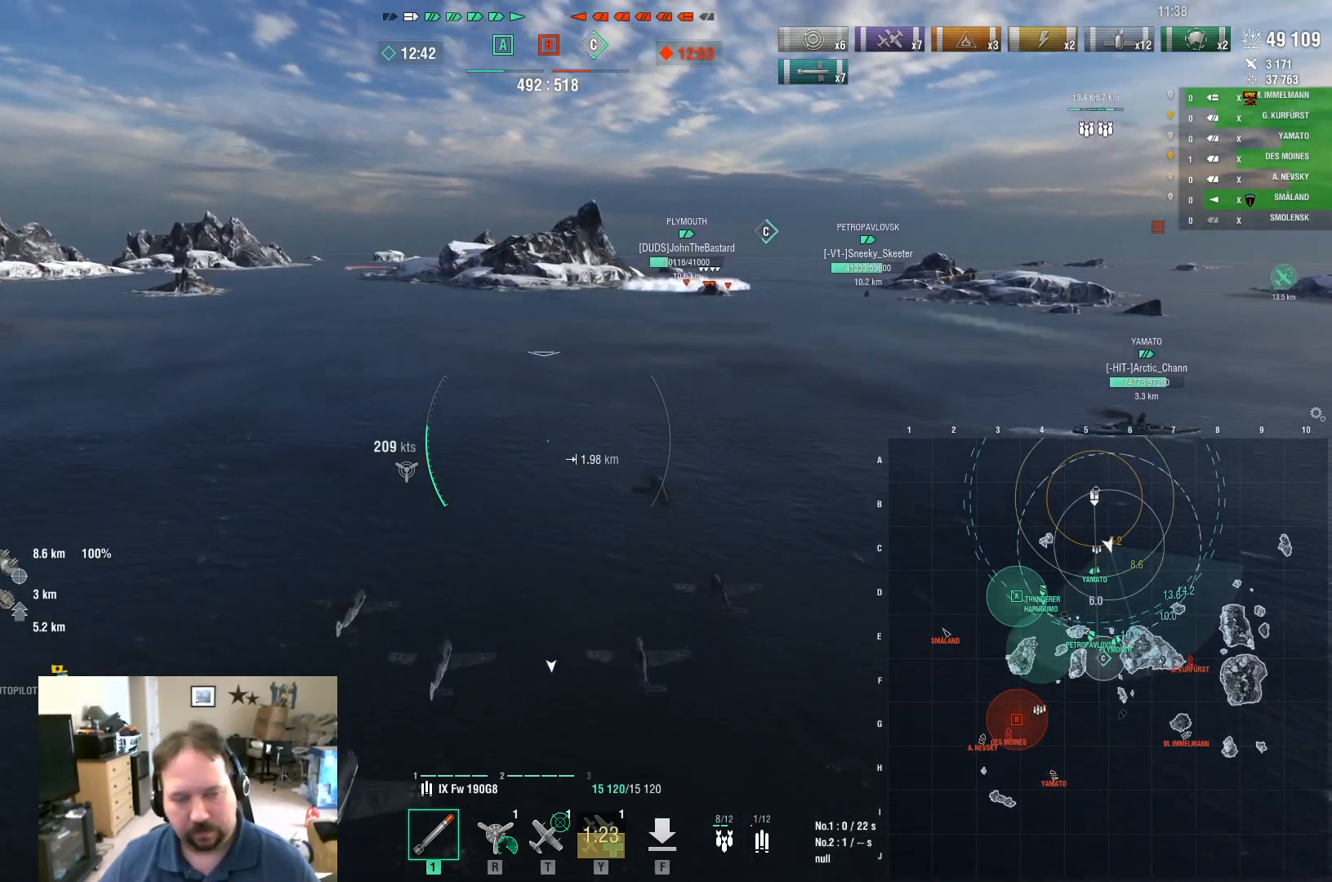
{"keys": ["w"], "mouse": [], "mouse_move": "still", "events": []}
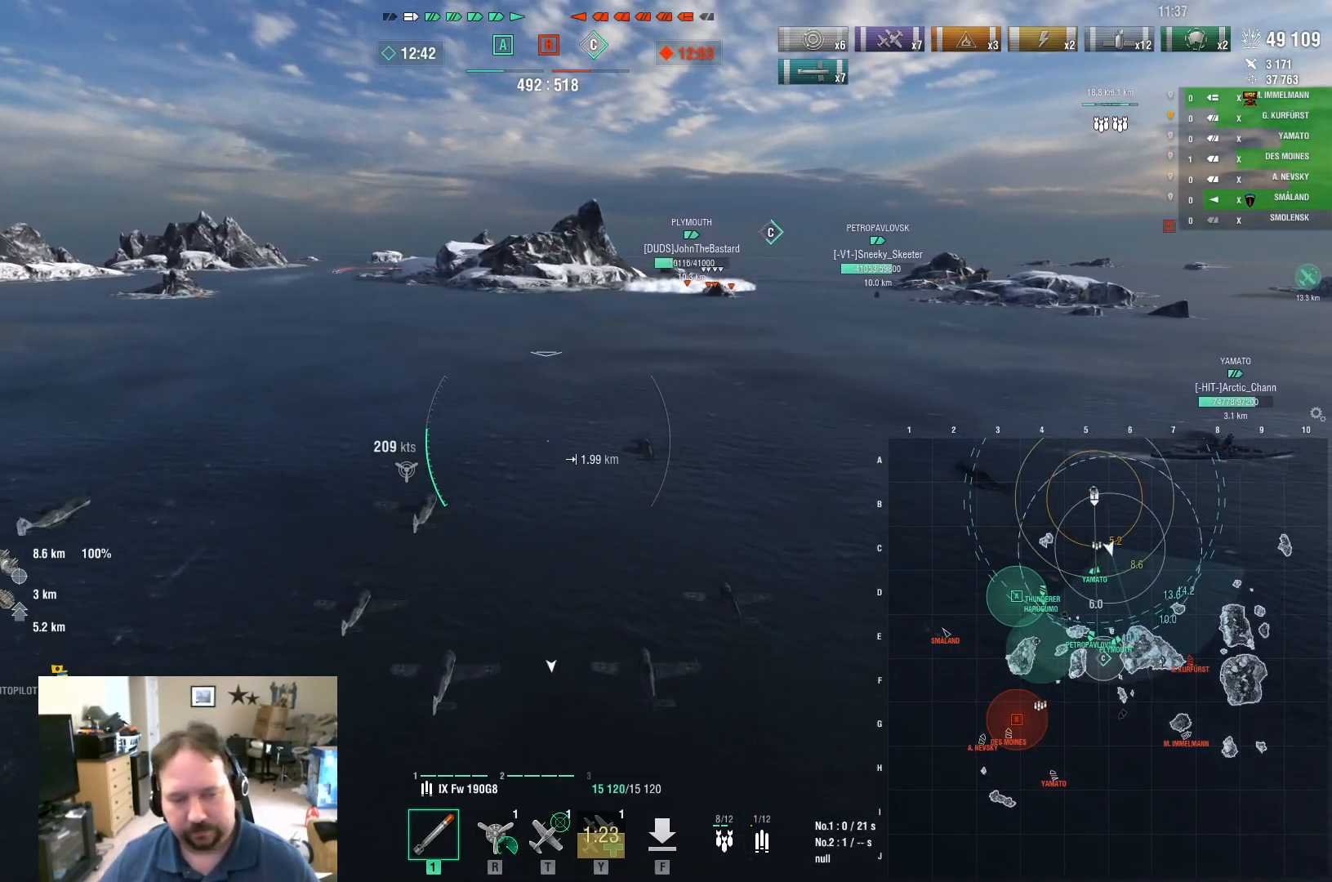
{"keys": ["w"], "mouse": [], "mouse_move": "still", "events": []}
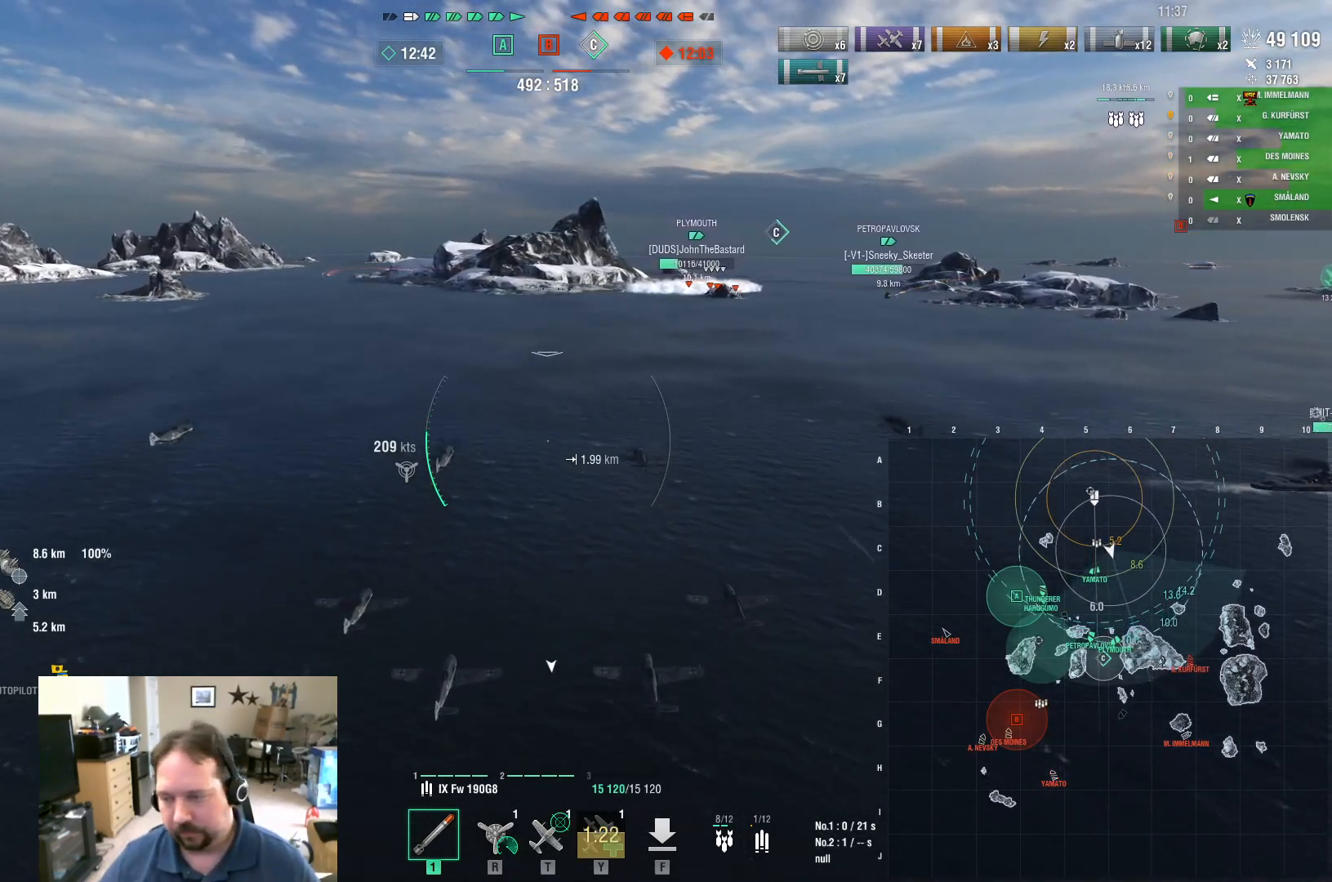
{"keys": ["w"], "mouse": [], "mouse_move": "still", "events": []}
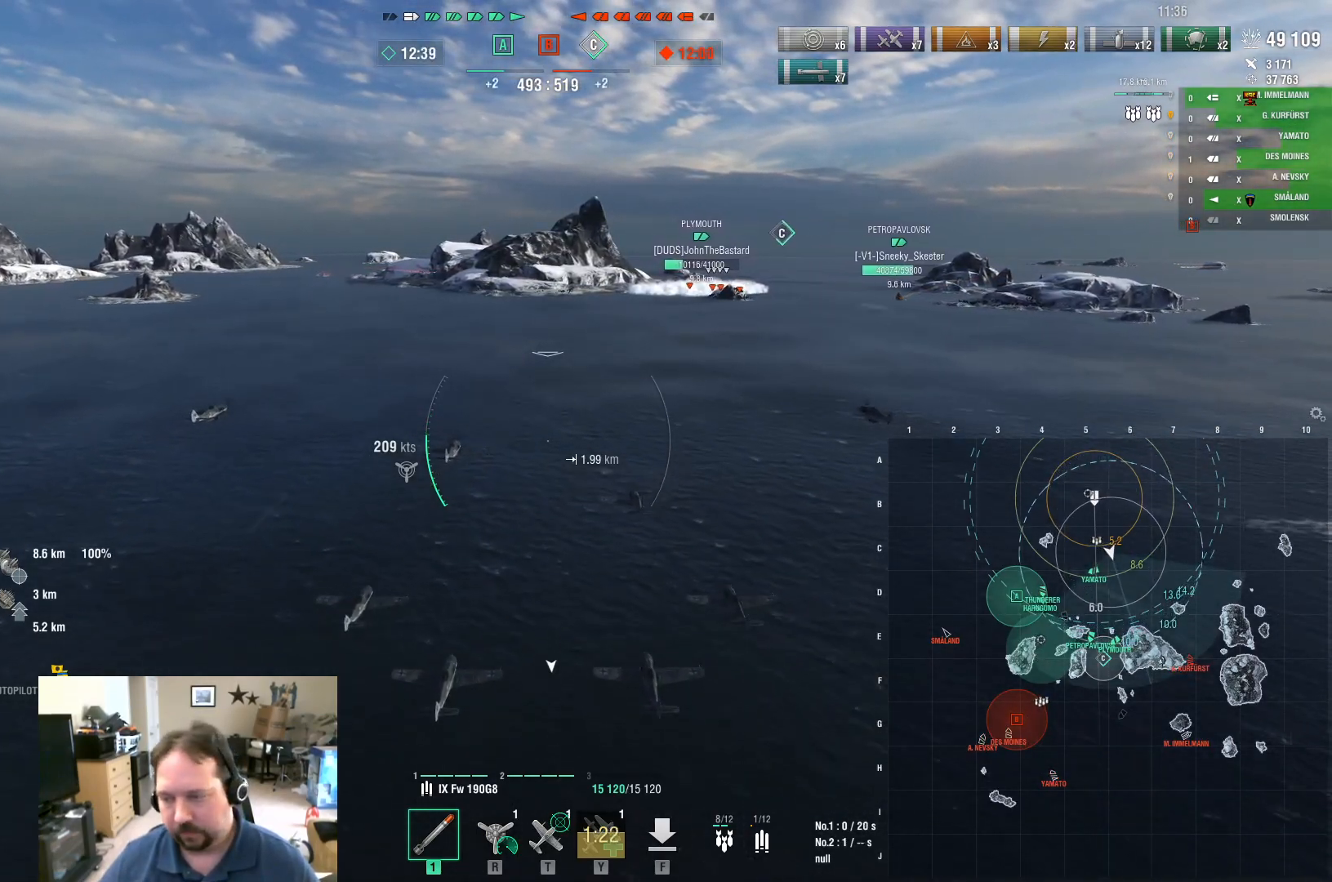
{"keys": ["w"], "mouse": [], "mouse_move": "still", "events": []}
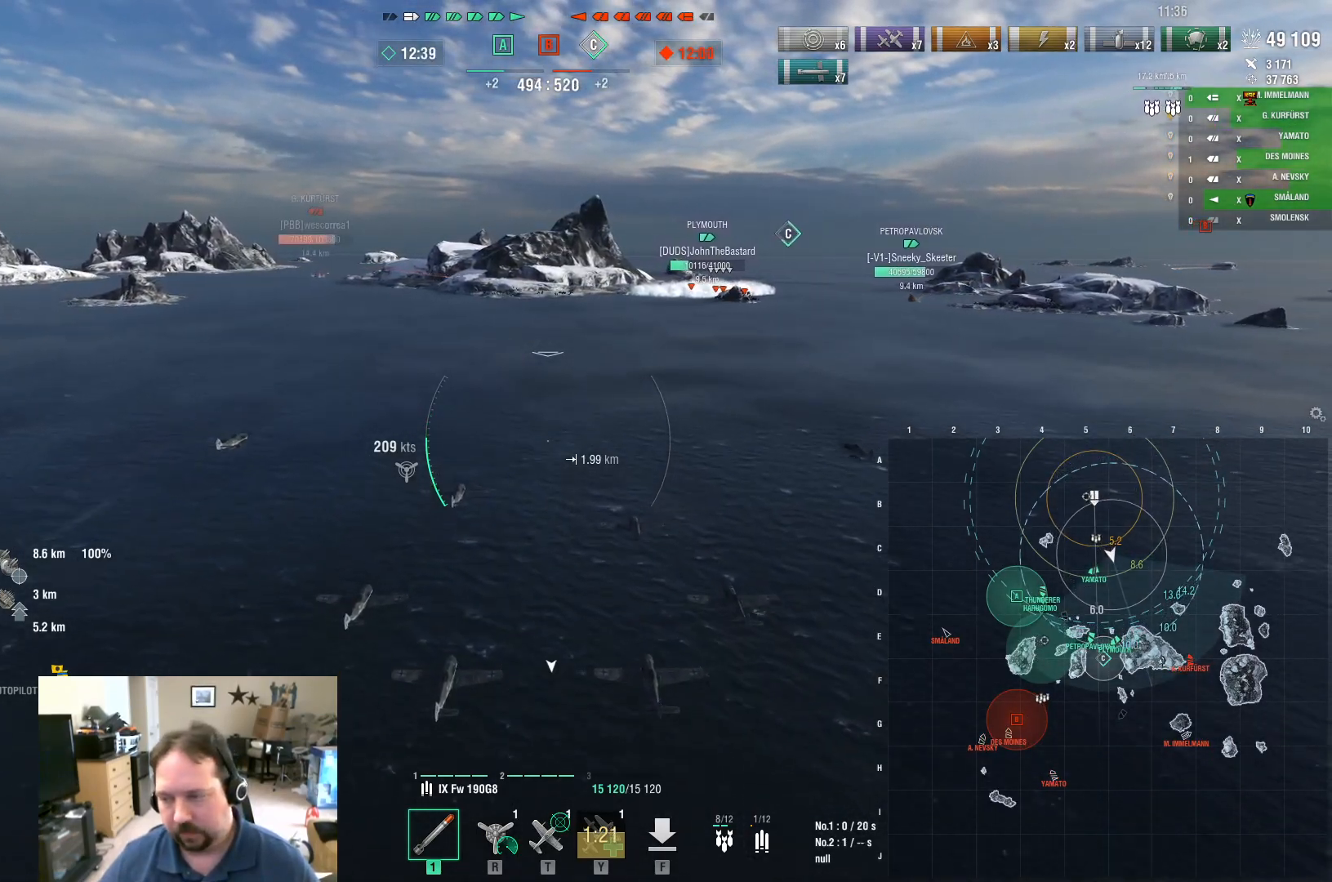
{"keys": ["ctrl", "w"], "mouse": [], "mouse_move": "still", "events": [[500, "ctrl", "down"]]}
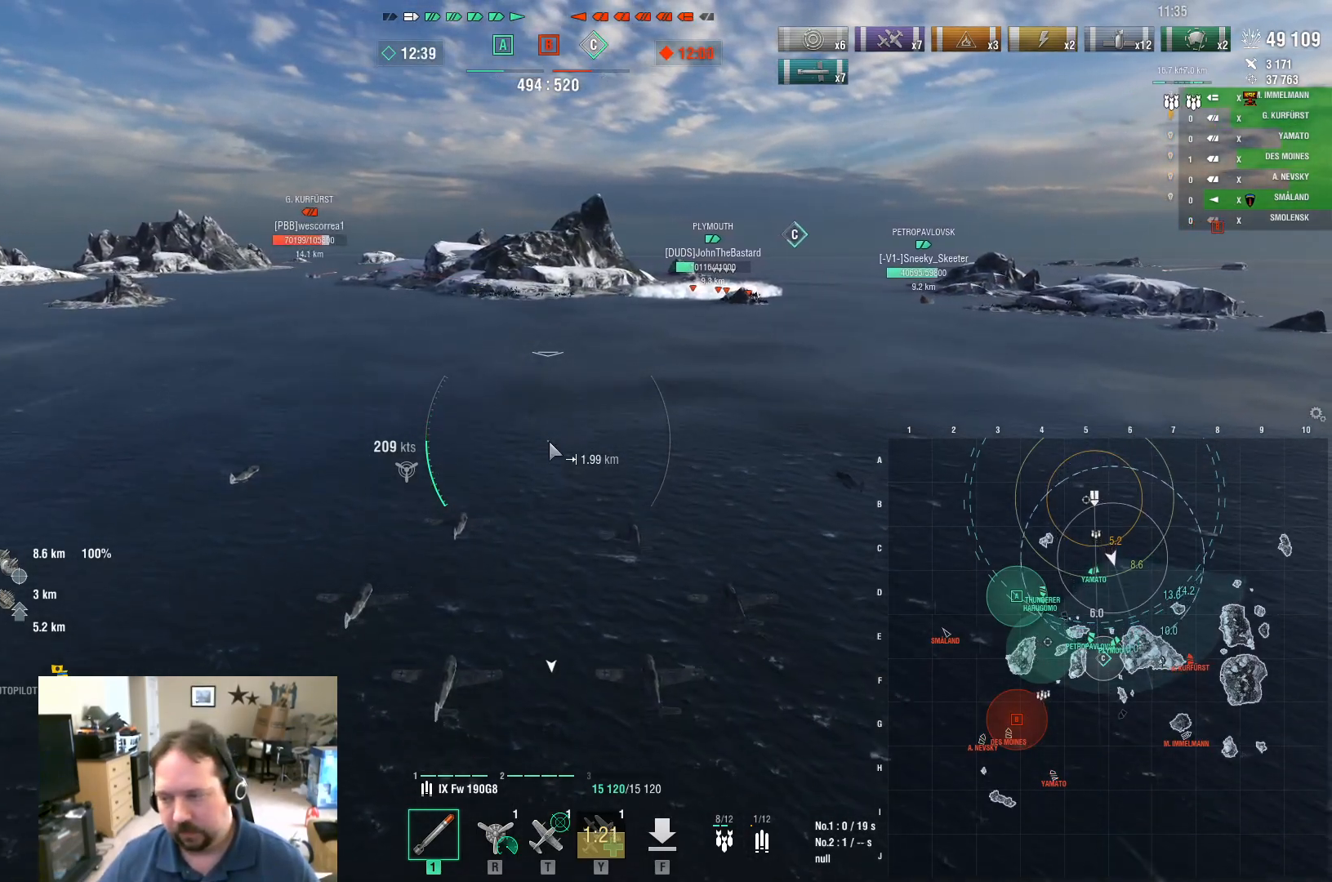
{"keys": ["ctrl", "w"], "mouse": [], "mouse_move": "still", "events": []}
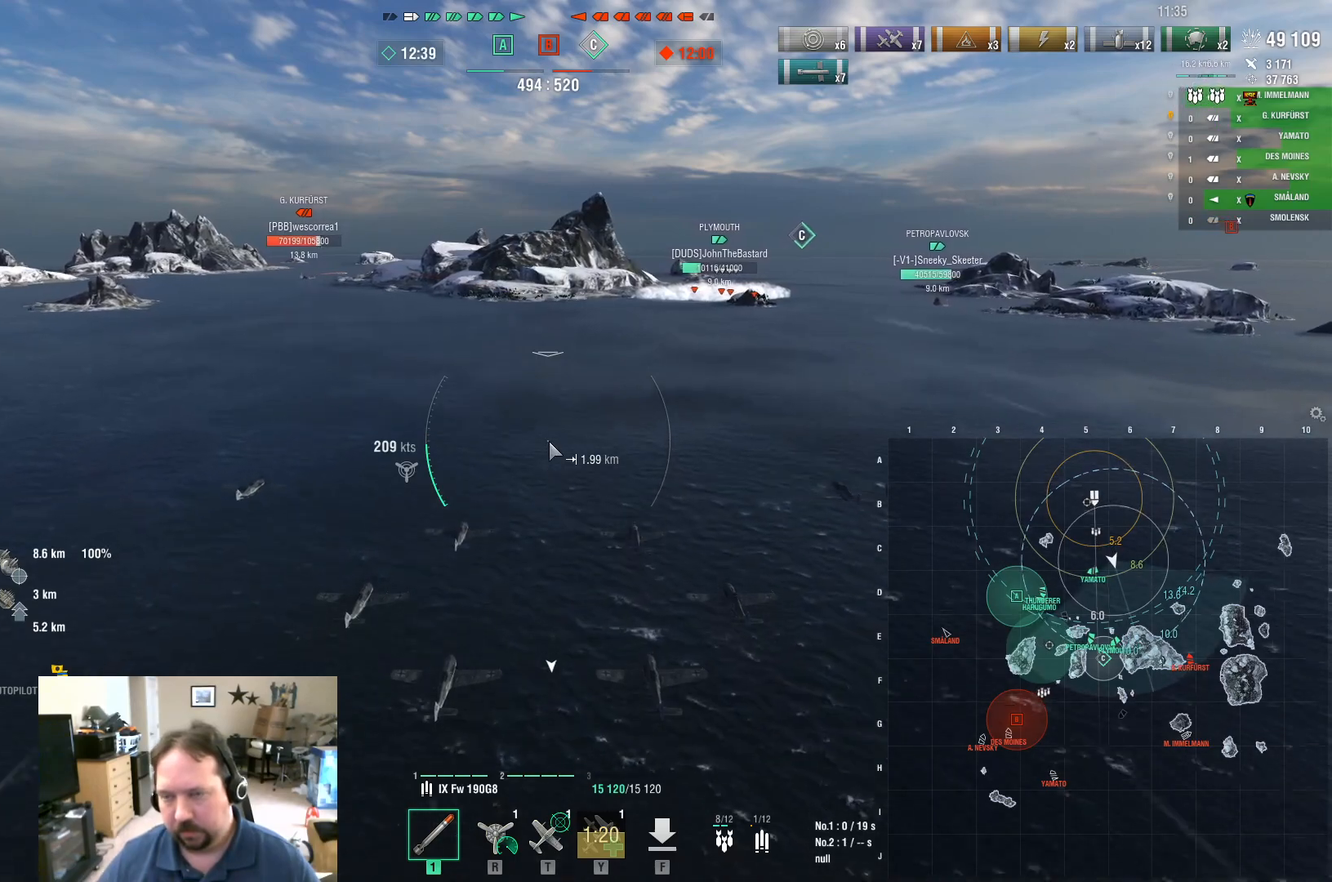
{"keys": ["ctrl", "w"], "mouse": [], "mouse_move": "still", "events": []}
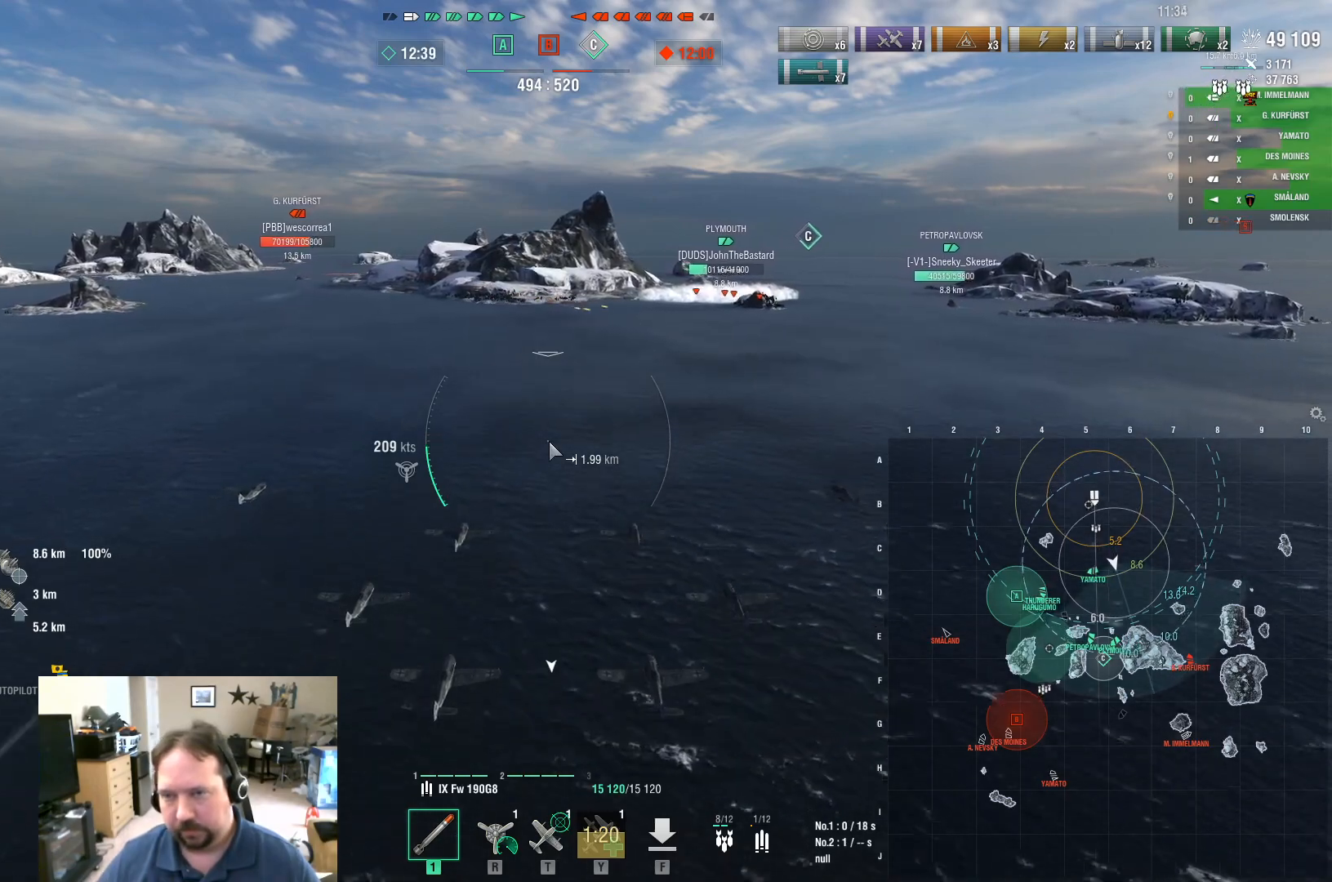
{"keys": ["w"], "mouse": [], "mouse_move": "still", "events": [[451, "ctrl", "up"]]}
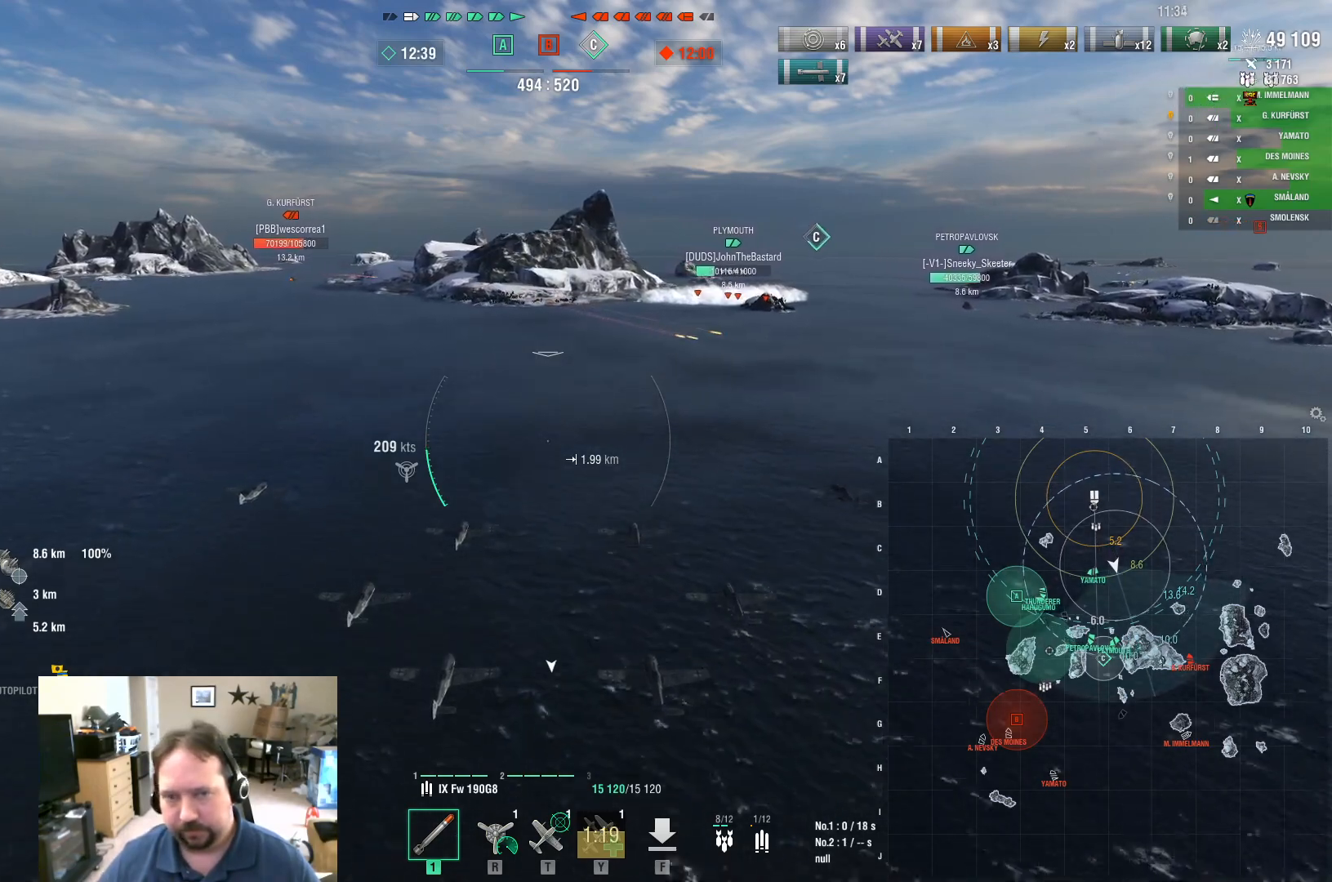
{"keys": [], "mouse": [], "mouse_move": "still", "events": [[384, "w", "up"]]}
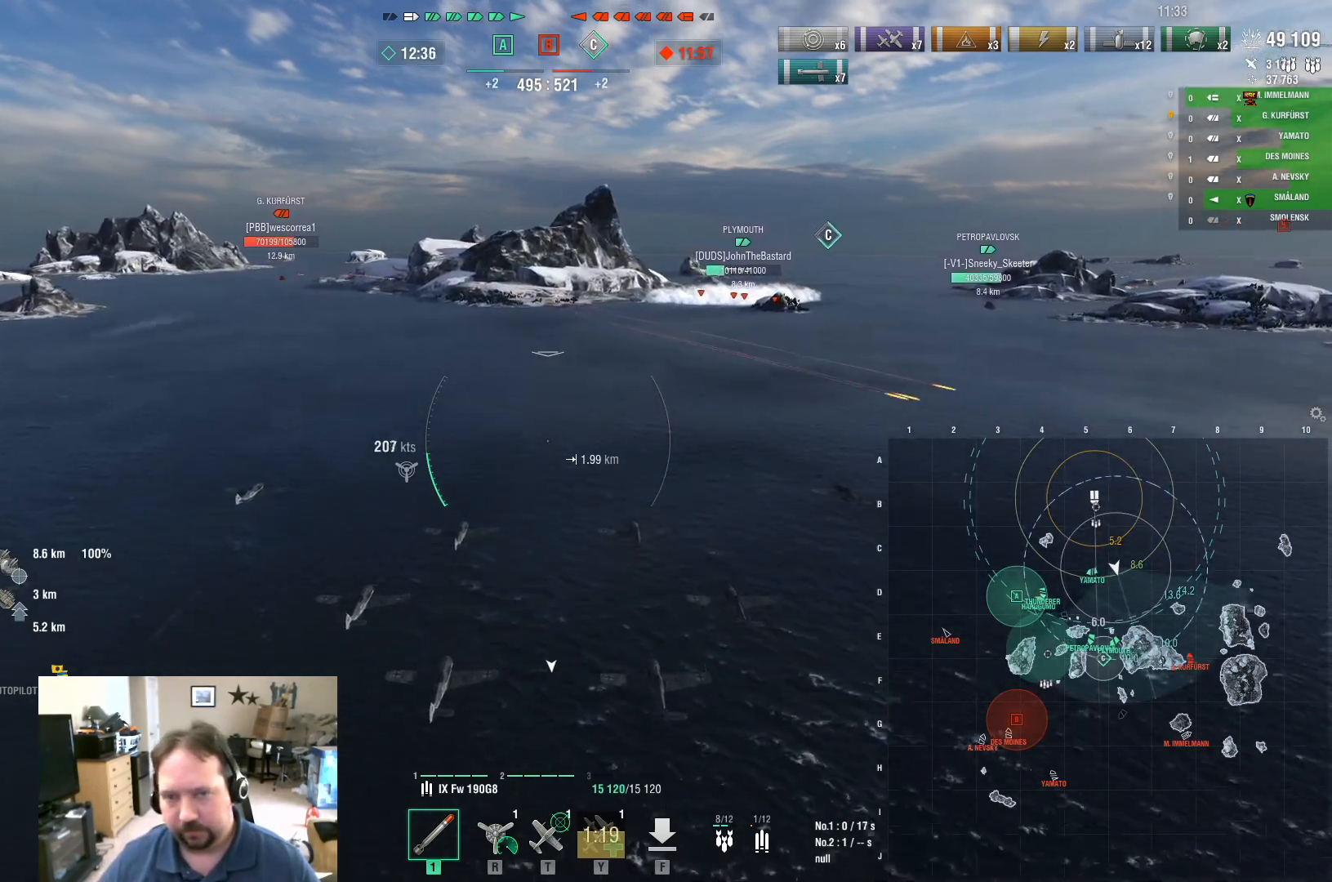
{"keys": [], "mouse": [], "mouse_move": "up-right", "events": []}
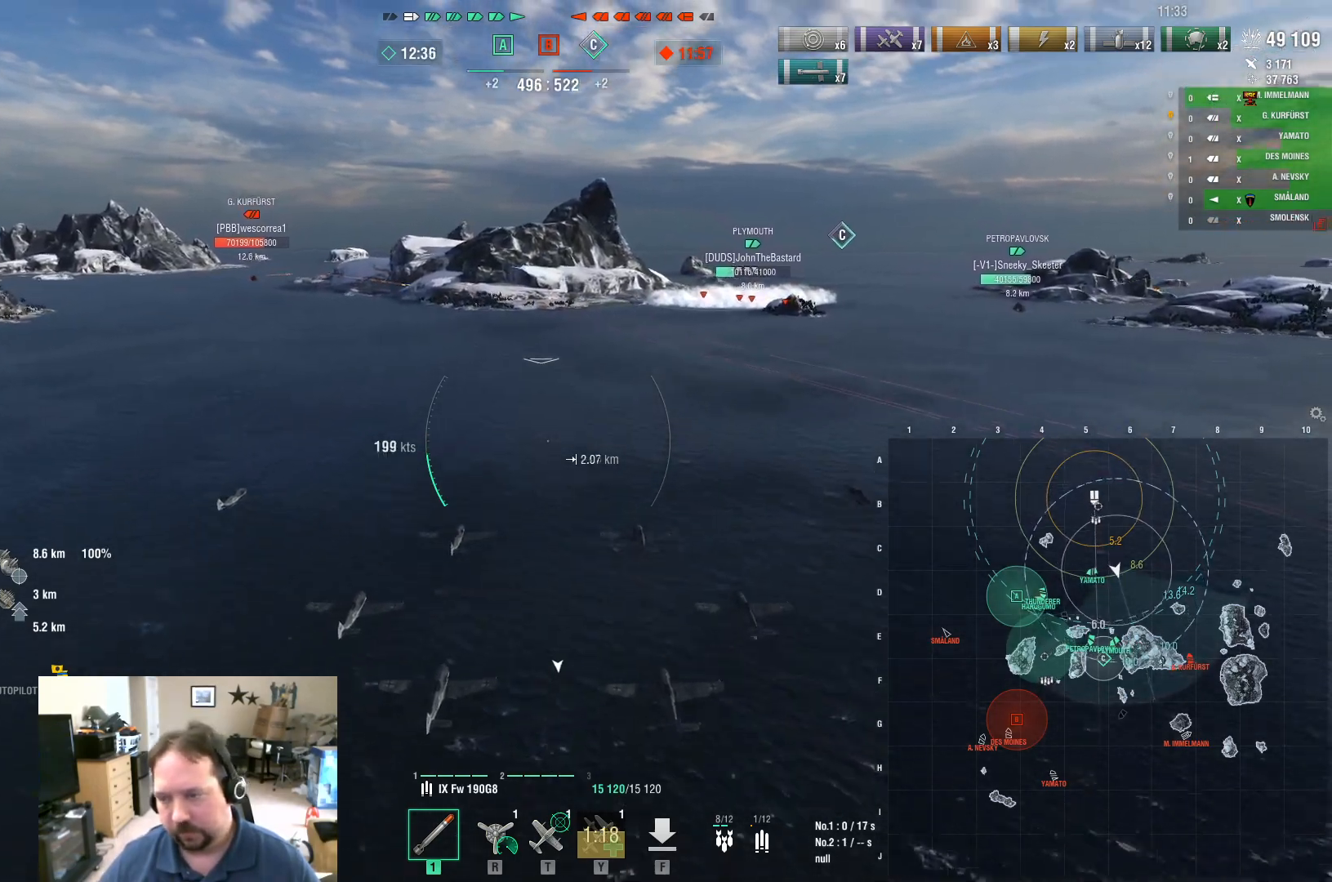
{"keys": [], "mouse": [], "mouse_move": "still", "events": []}
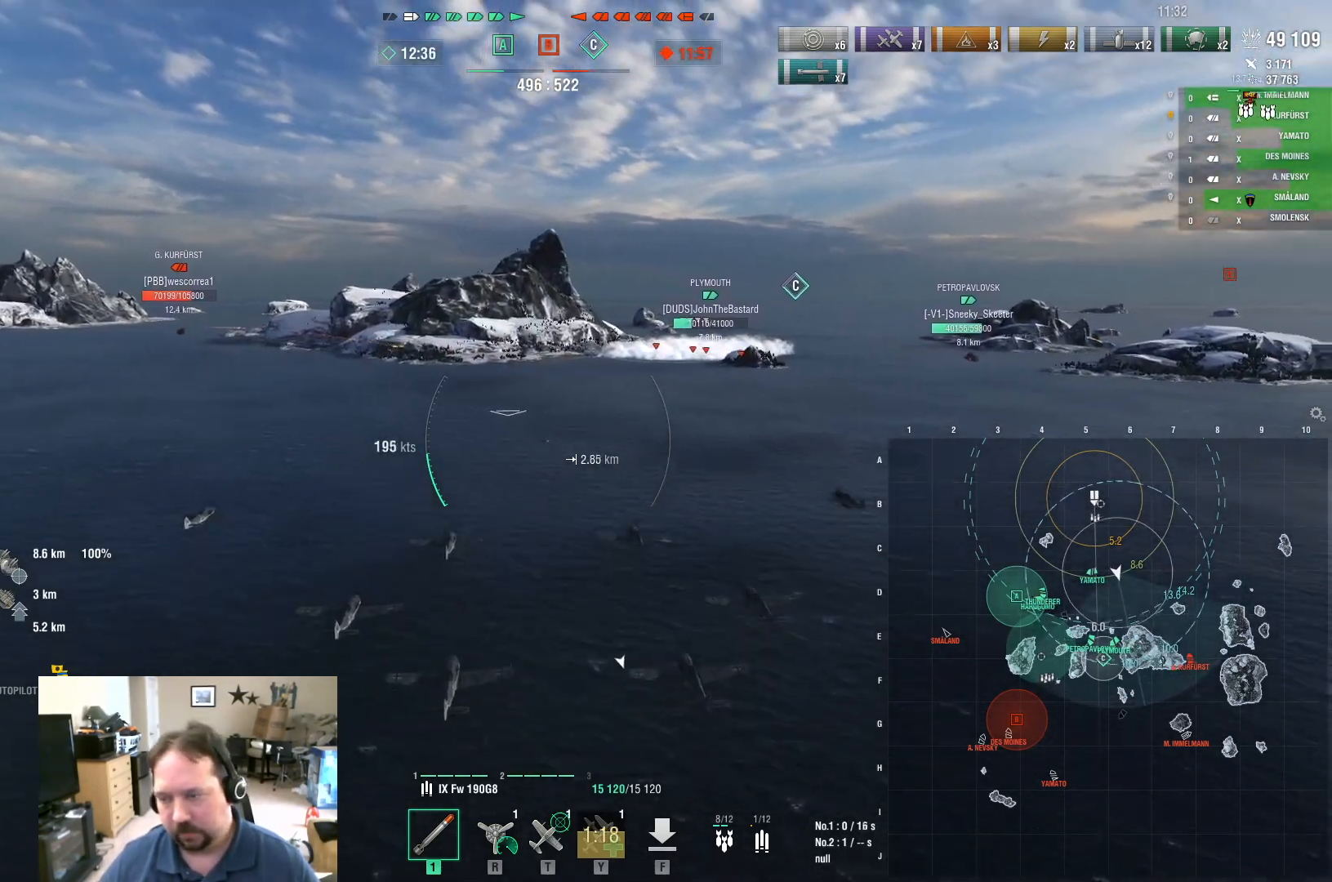
{"keys": ["w"], "mouse": [], "mouse_move": "still", "events": [[351, "w", "down"]]}
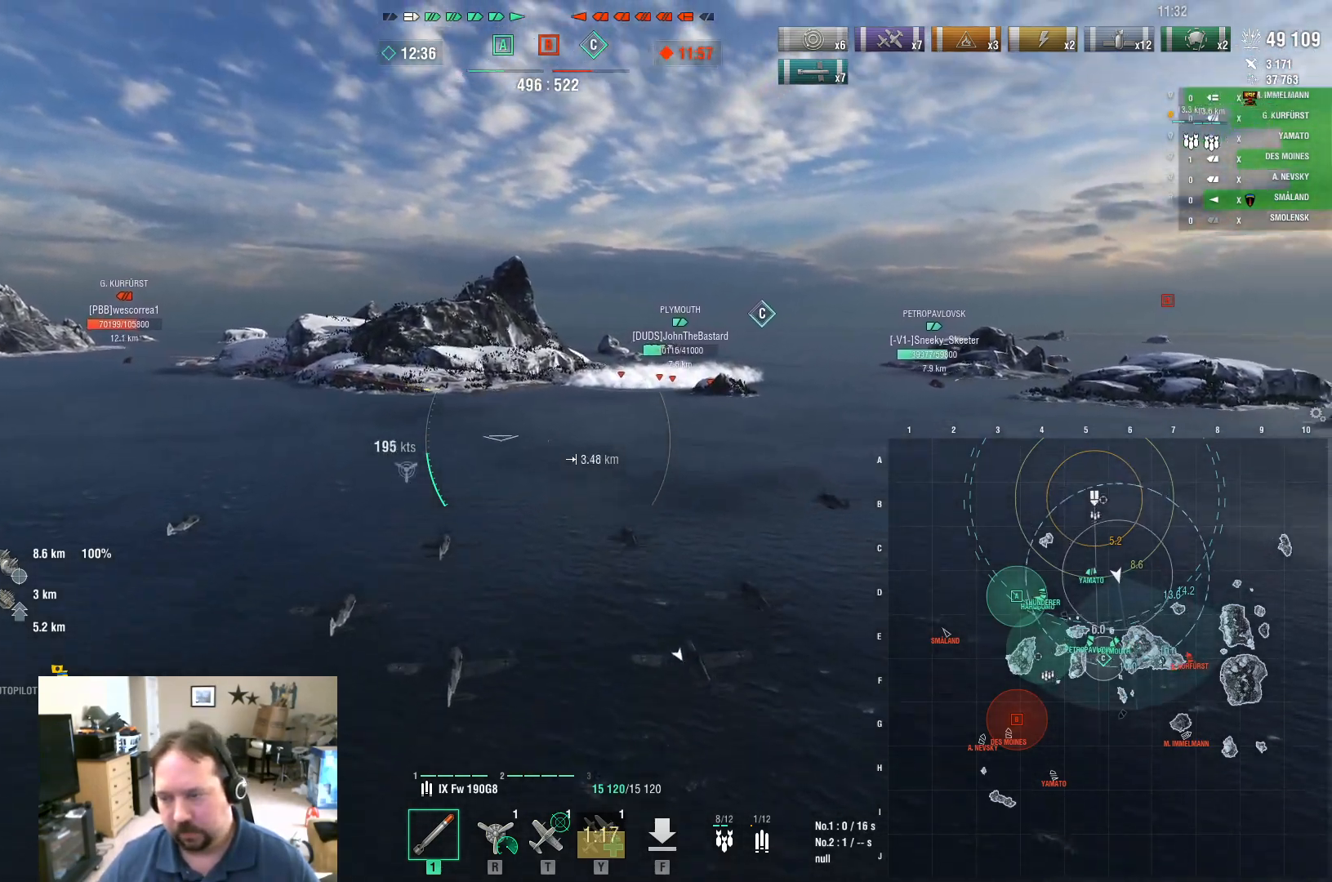
{"keys": ["ctrl", "w"], "mouse": [], "mouse_move": "down-right", "events": [[334, "ctrl", "down"]]}
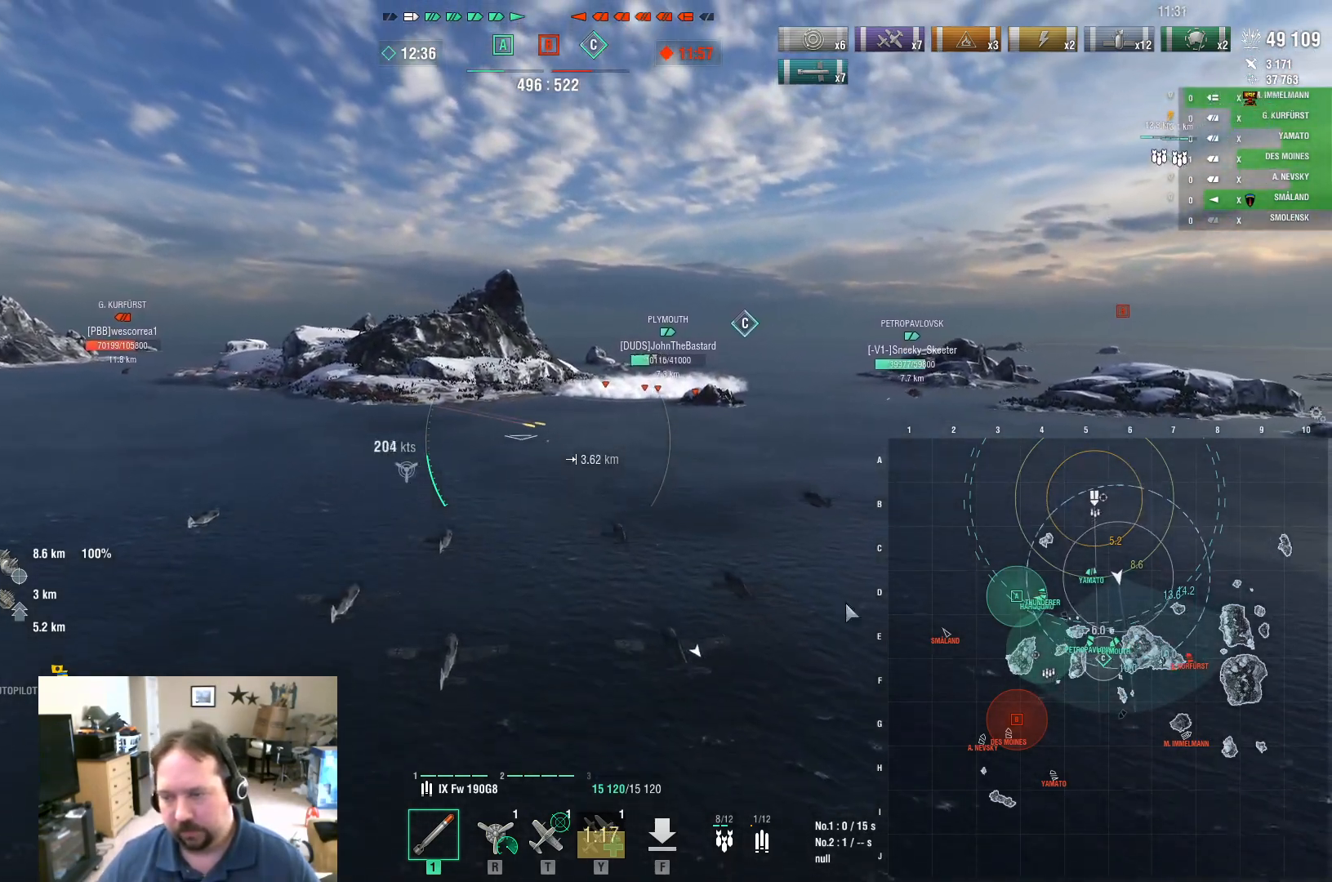
{"keys": ["ctrl", "w"], "mouse": [], "mouse_move": "still", "events": []}
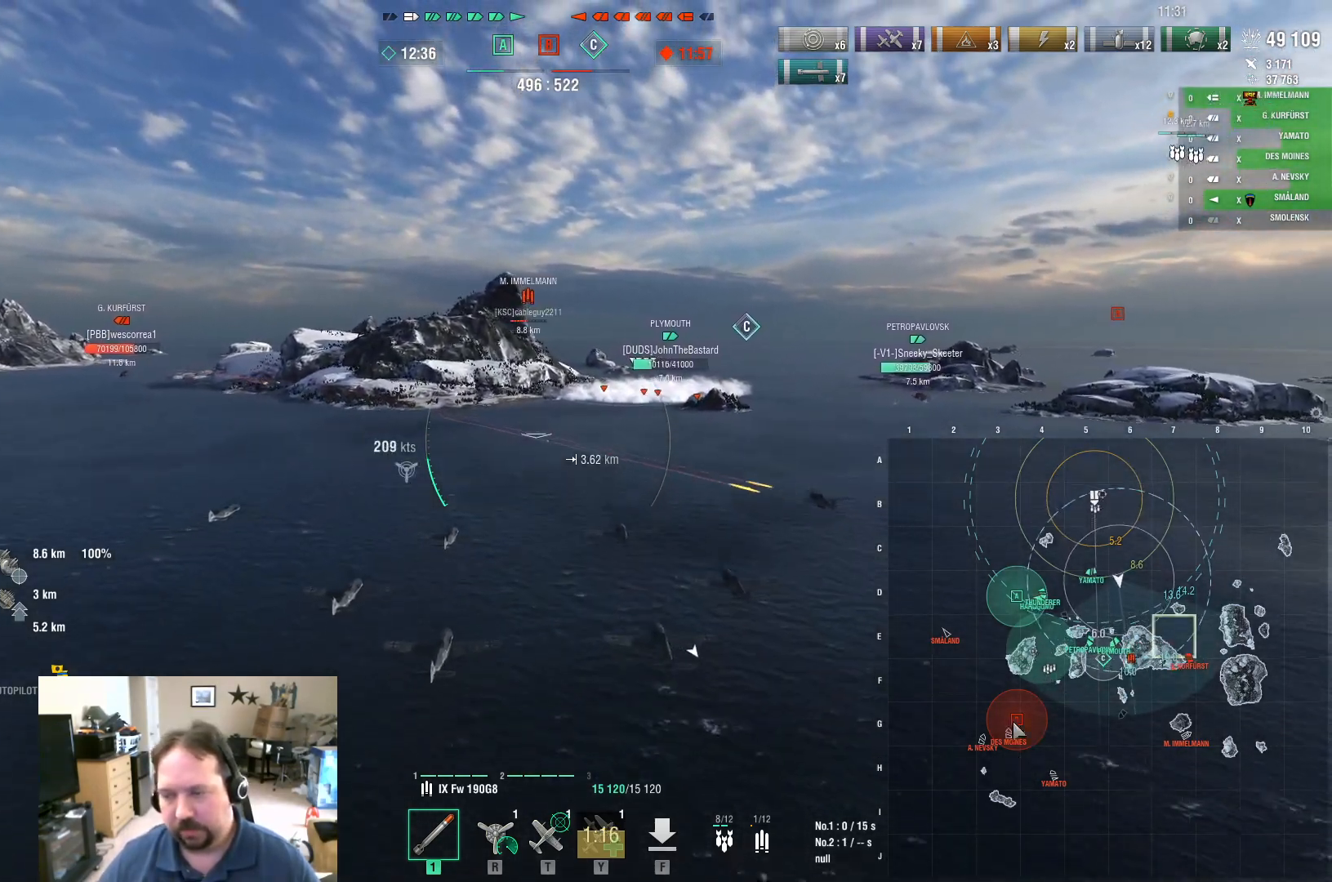
{"keys": ["ctrl", "w"], "mouse": [], "mouse_move": "up", "events": []}
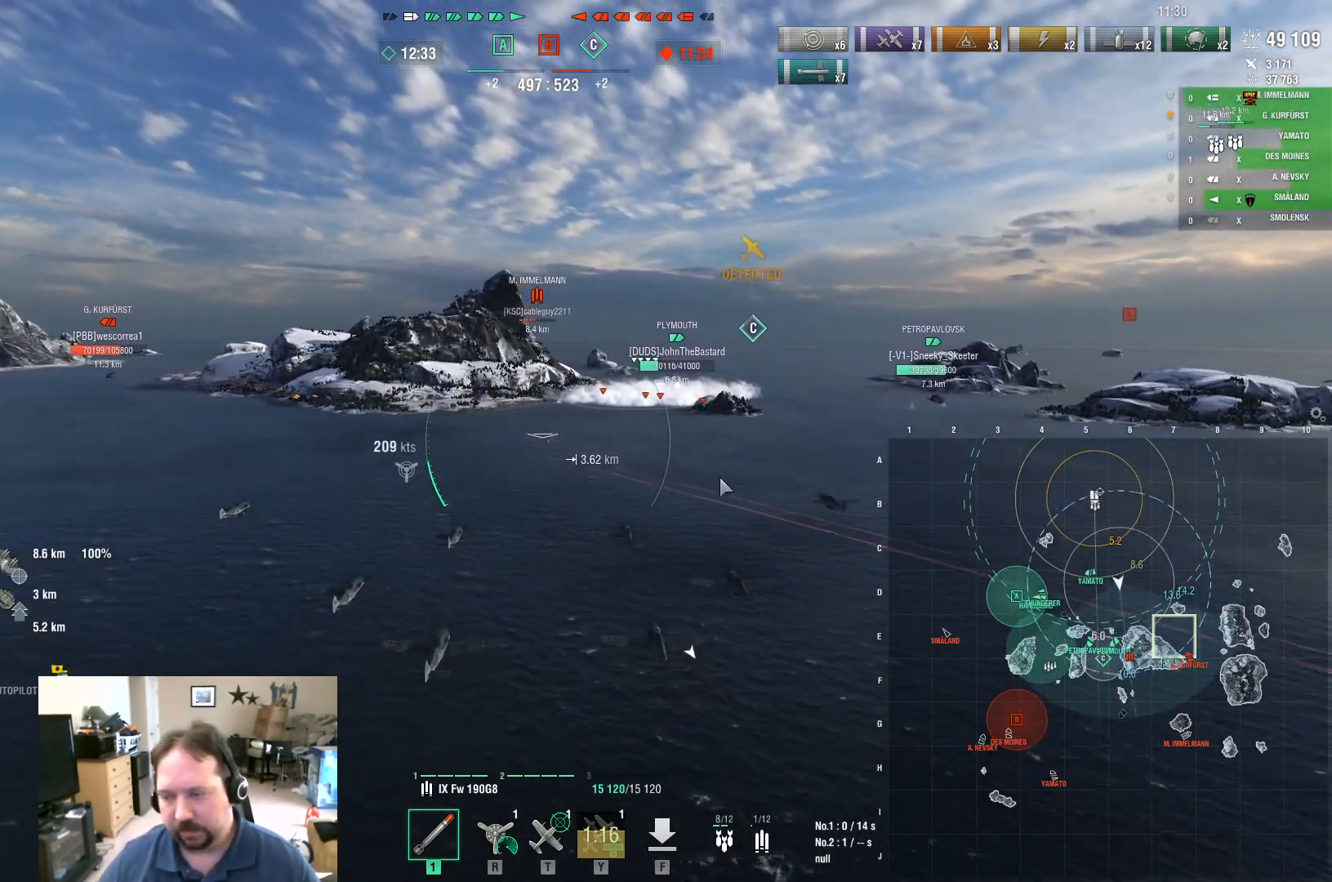
{"keys": ["d", "w"], "mouse": [], "mouse_move": "still", "events": [[334, "ctrl", "up"], [467, "d", "down"]]}
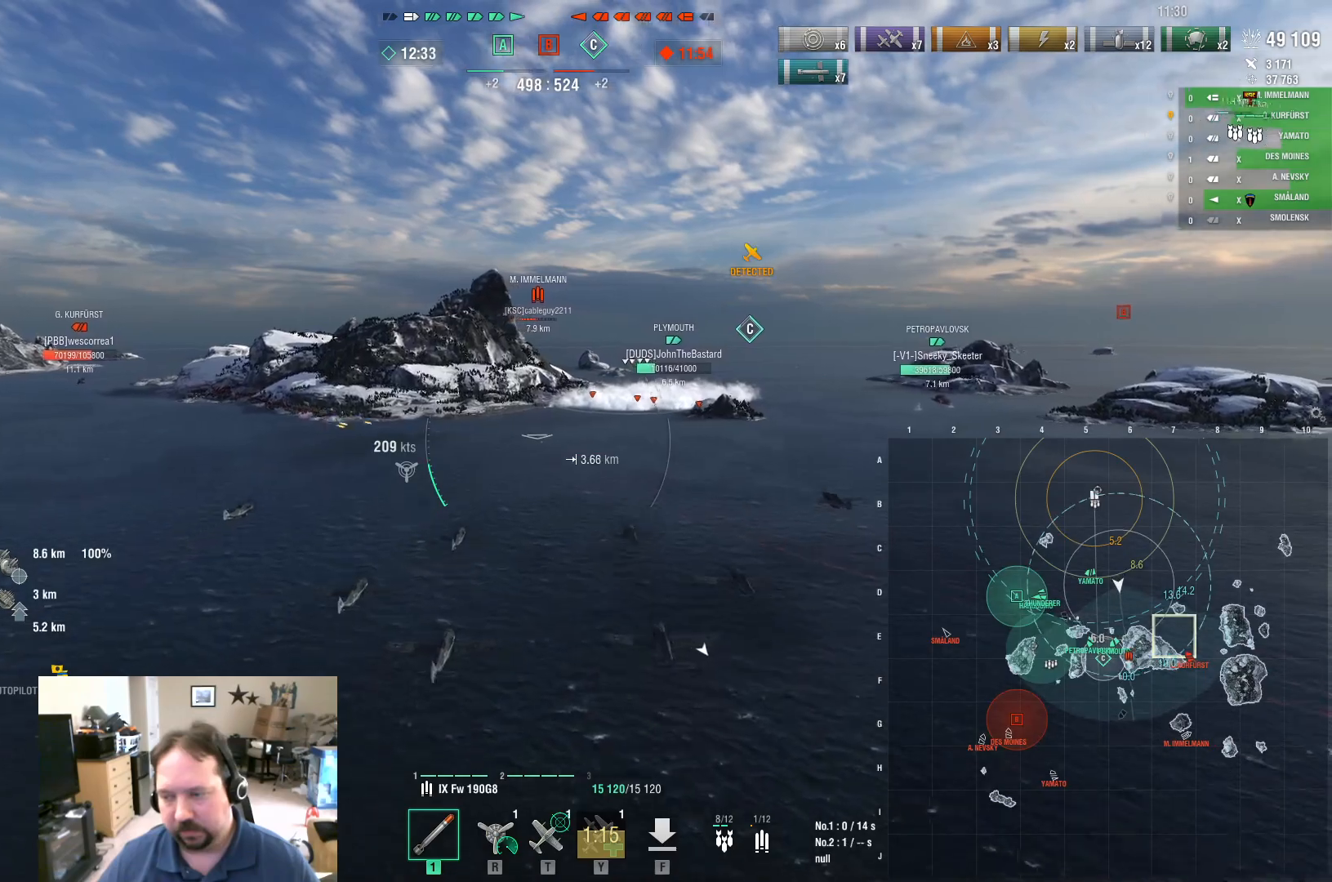
{"keys": ["d", "w"], "mouse": [], "mouse_move": "still", "events": []}
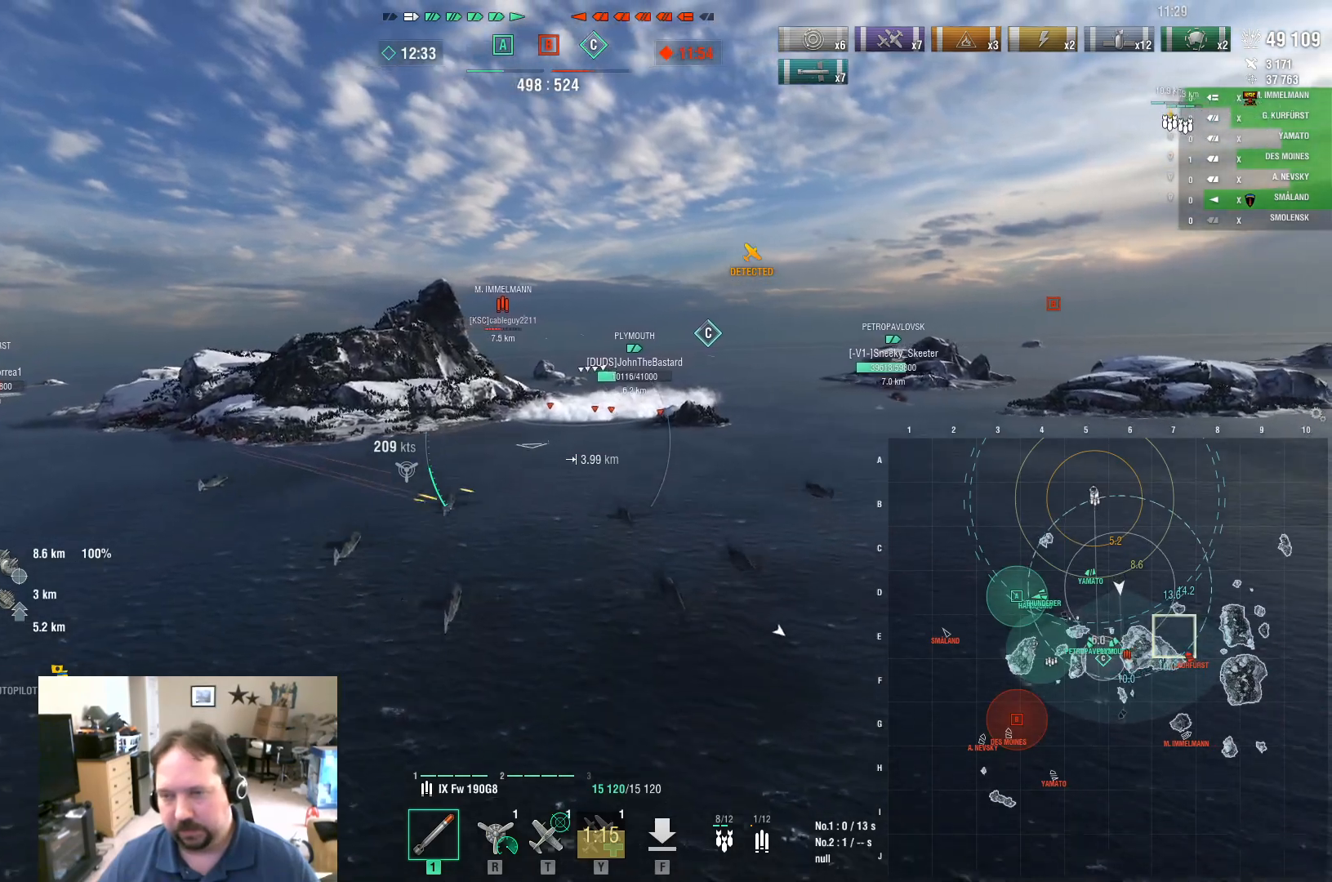
{"keys": ["w"], "mouse": [], "mouse_move": "still", "events": [[501, "d", "up"]]}
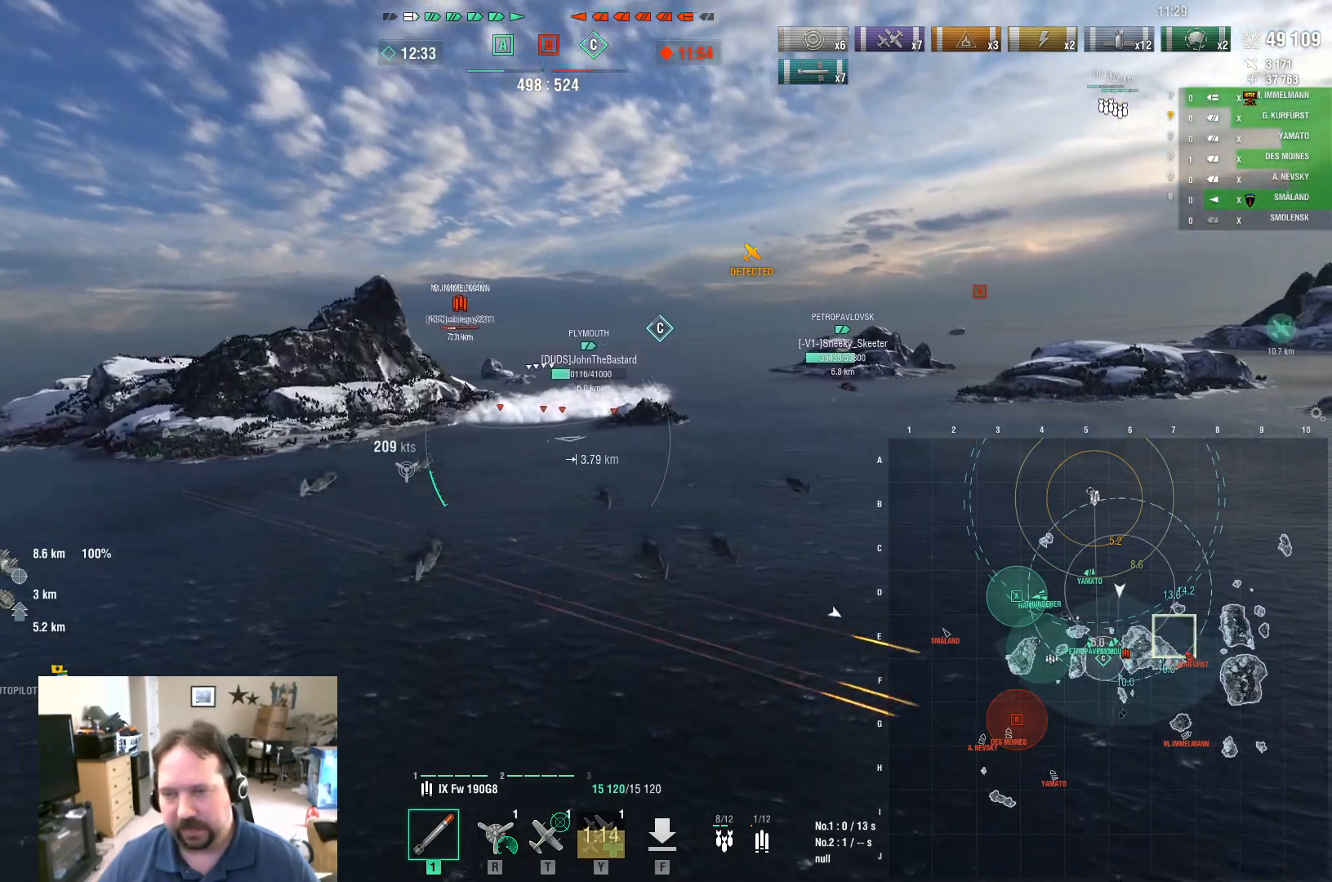
{"keys": ["w"], "mouse": [], "mouse_move": "still", "events": []}
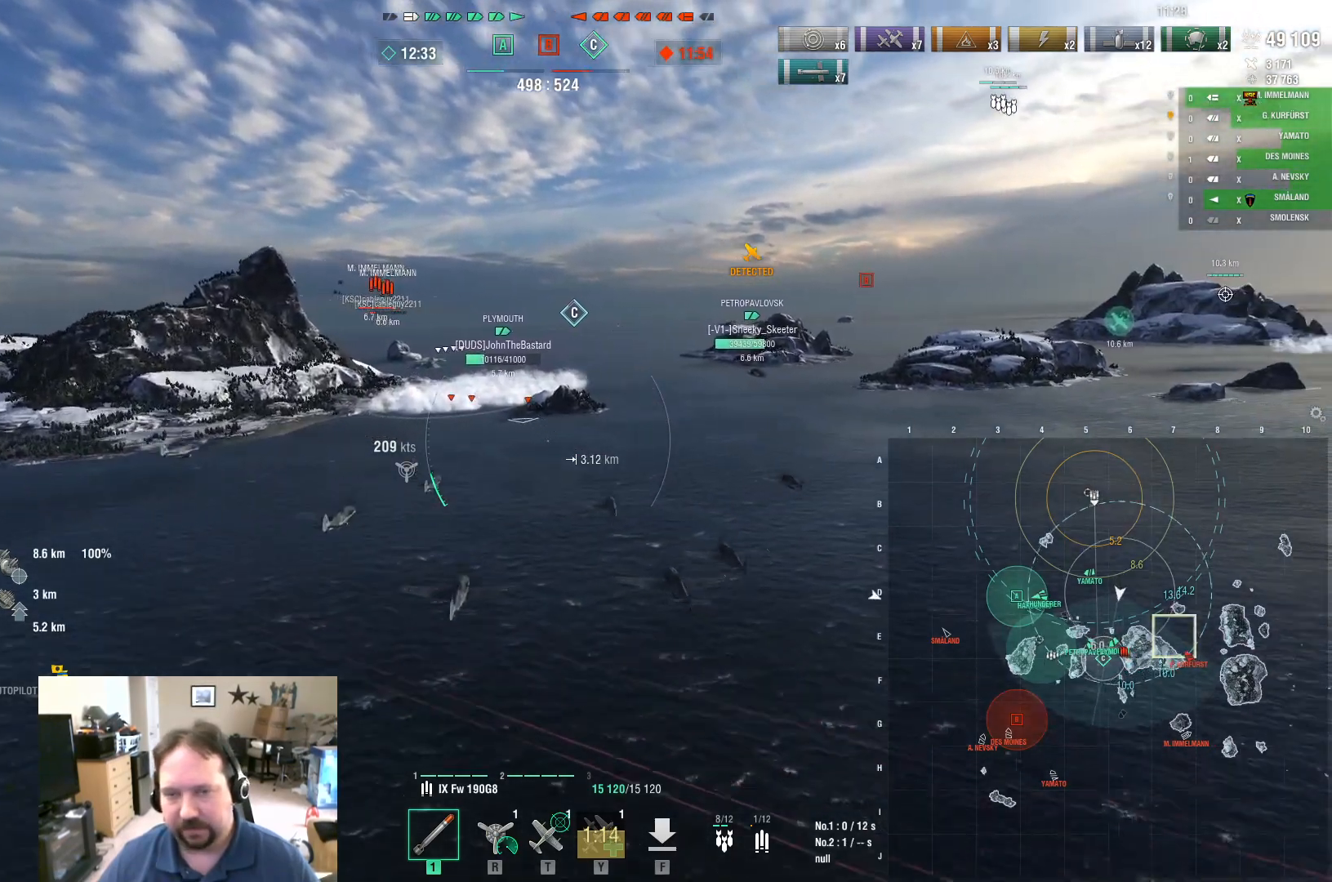
{"keys": ["w"], "mouse": [], "mouse_move": "still", "events": []}
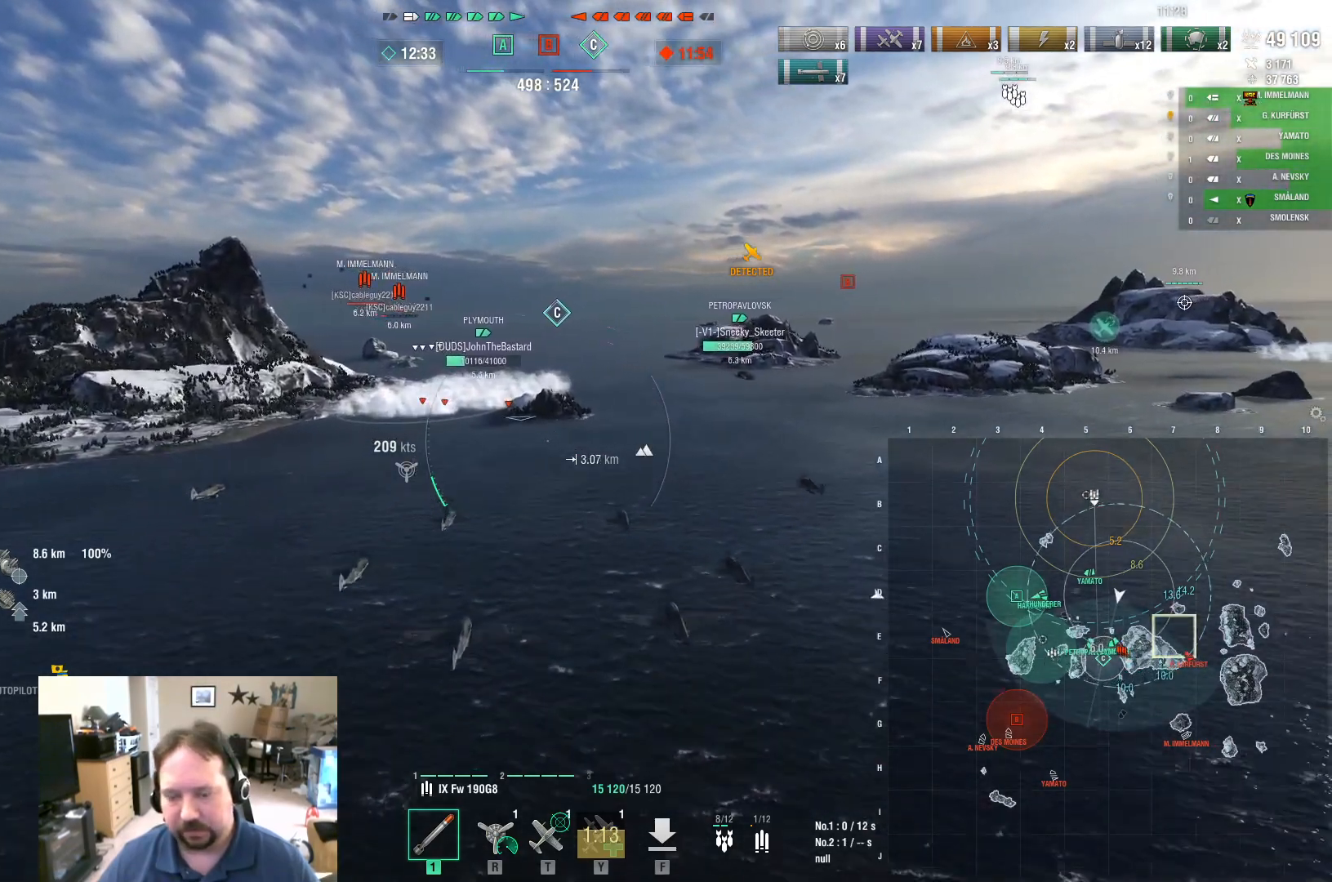
{"keys": ["w"], "mouse": [], "mouse_move": "still", "events": []}
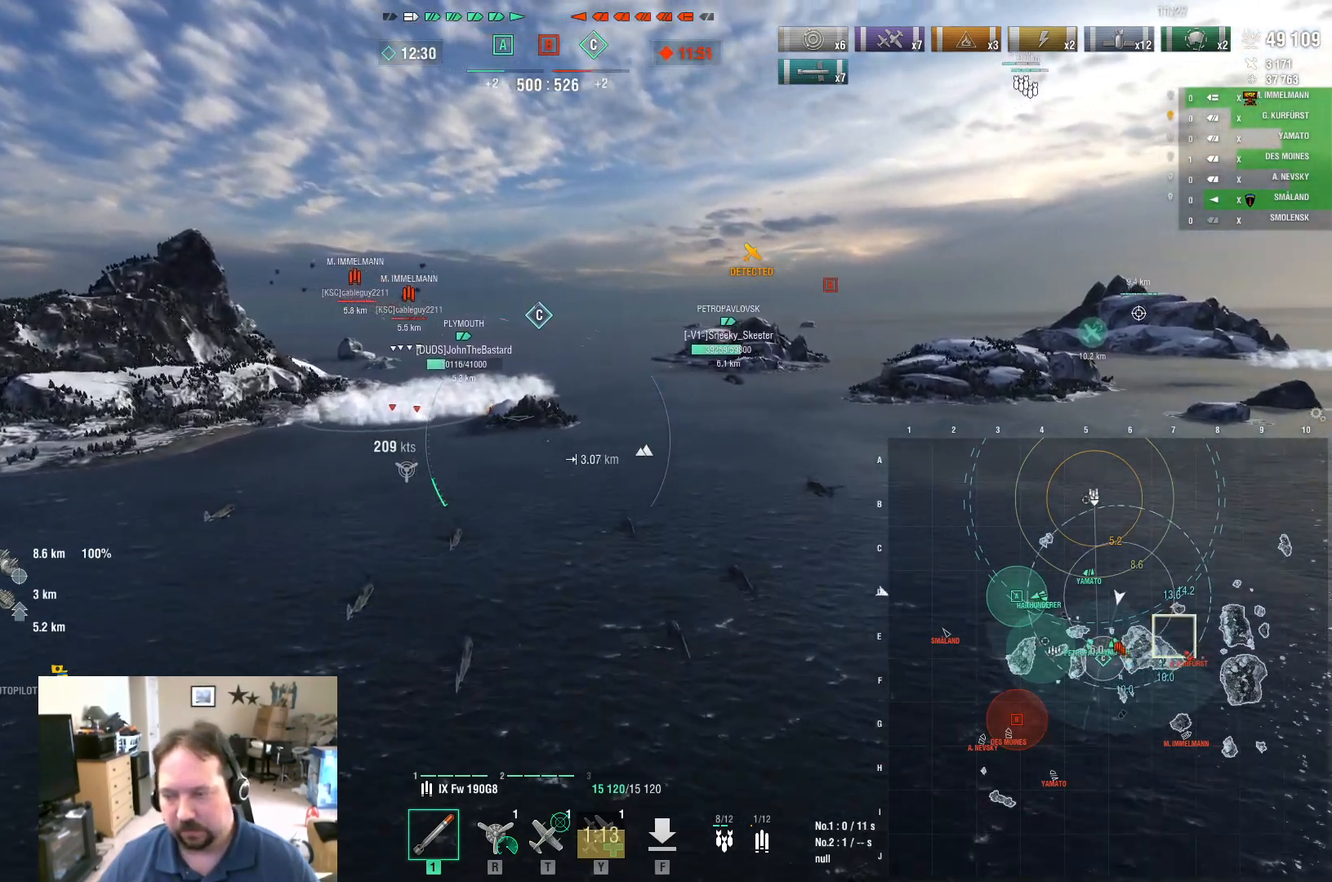
{"keys": ["w"], "mouse": [], "mouse_move": "still", "events": []}
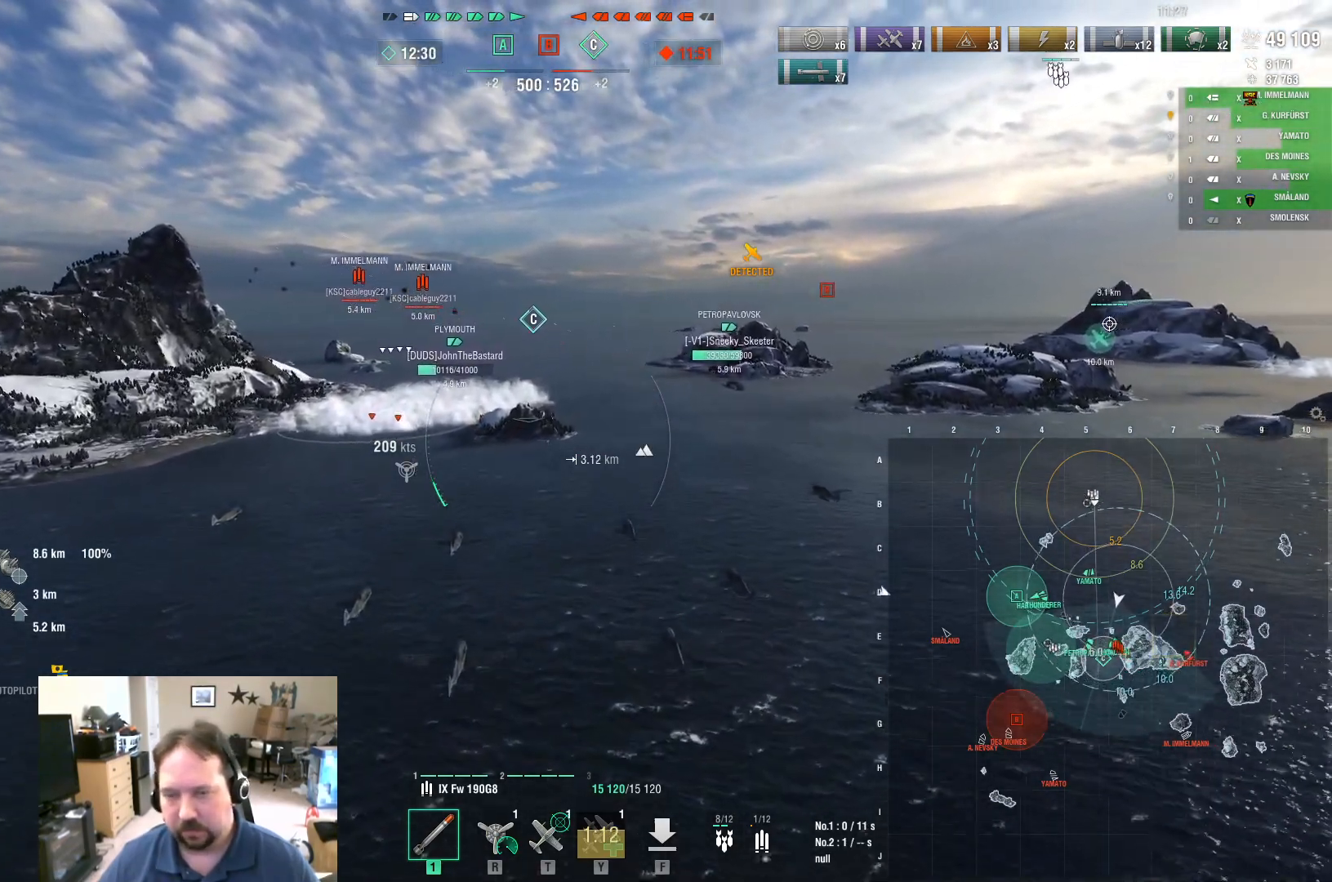
{"keys": ["w"], "mouse": [], "mouse_move": "still", "events": []}
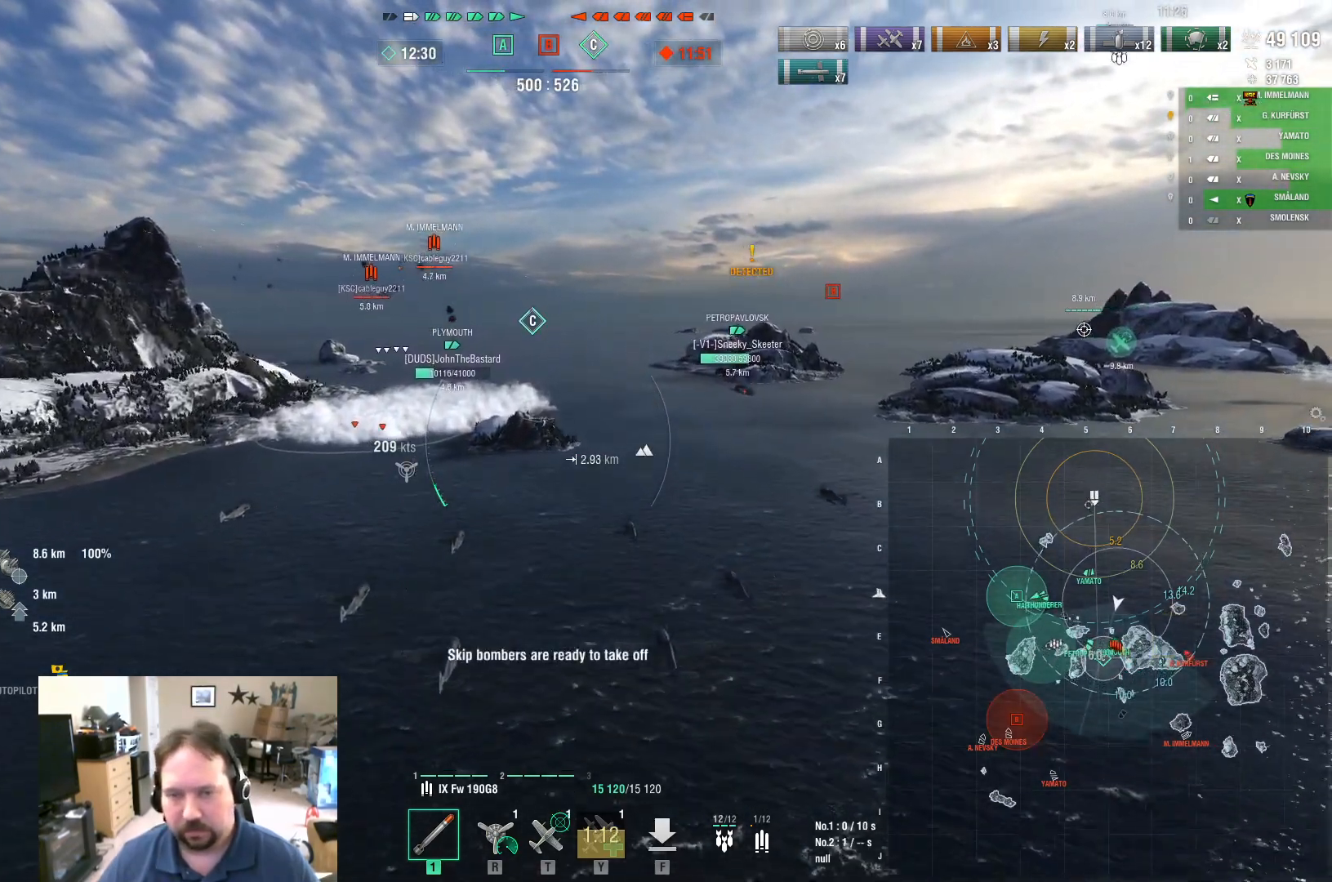
{"keys": ["w"], "mouse": [], "mouse_move": "still", "events": []}
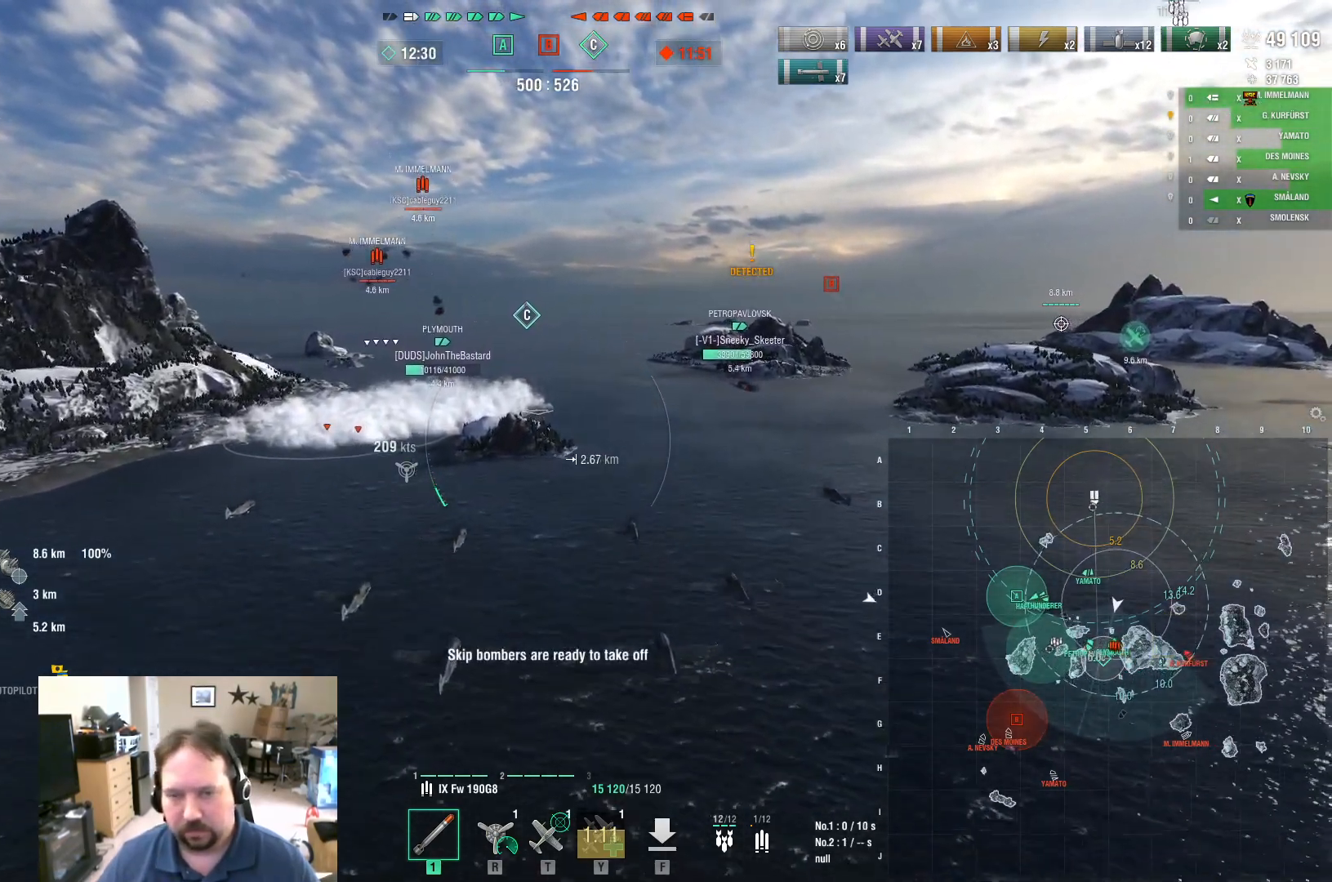
{"keys": ["w"], "mouse": [], "mouse_move": "still", "events": []}
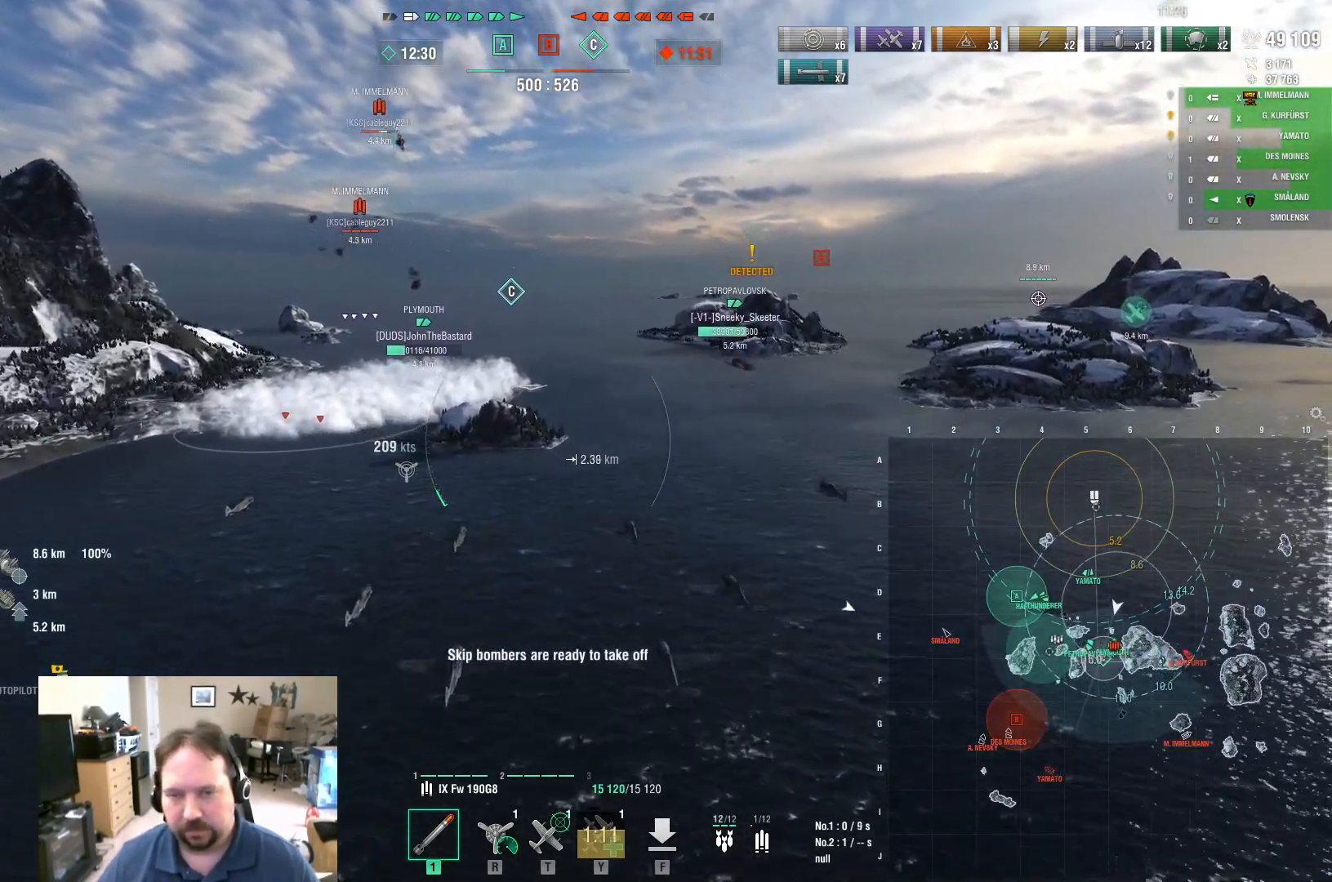
{"keys": ["ctrl"], "mouse": [], "mouse_move": "left", "events": [[301, "ctrl", "down"], [351, "w", "up"]]}
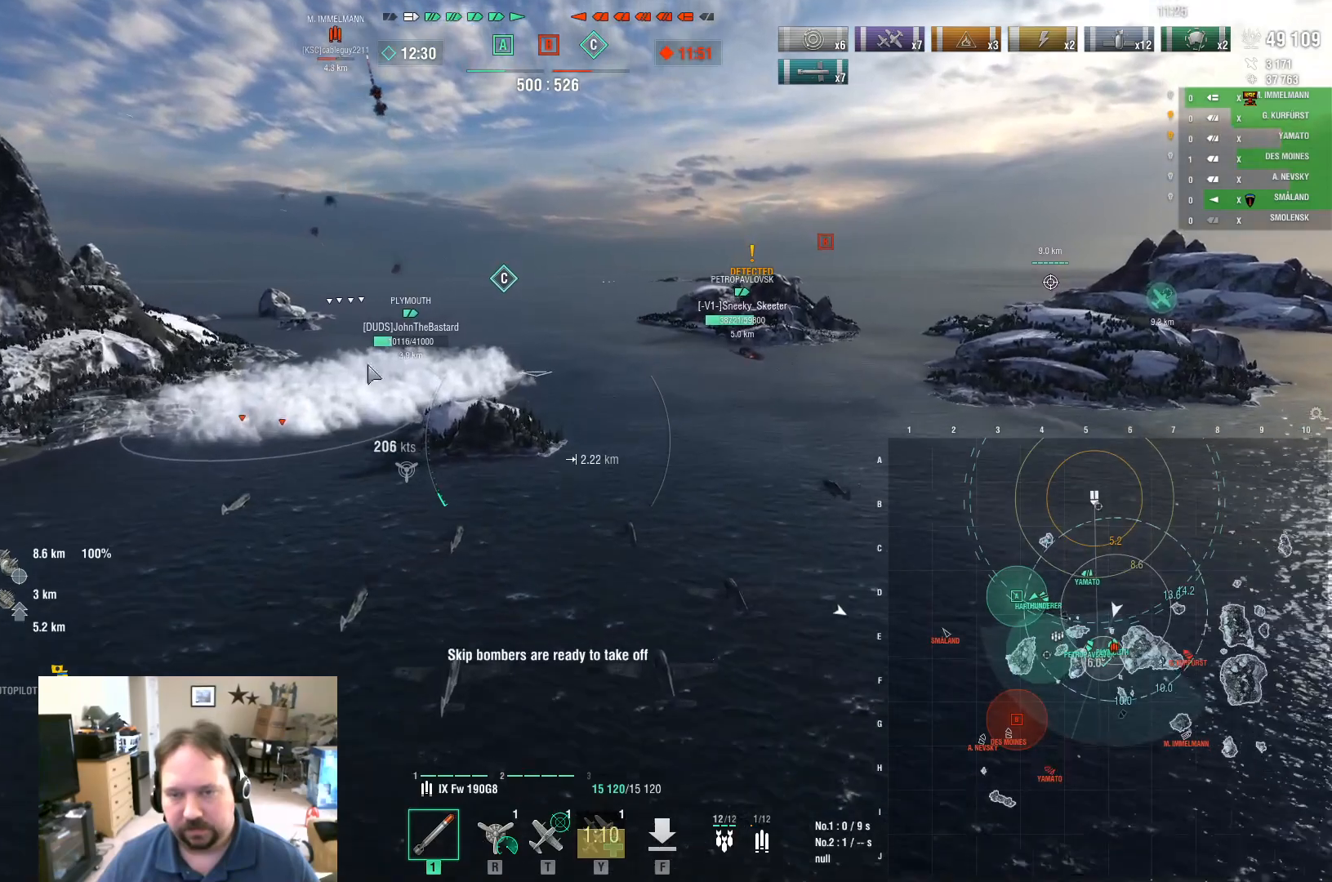
{"keys": ["ctrl"], "mouse": [], "mouse_move": "right", "events": []}